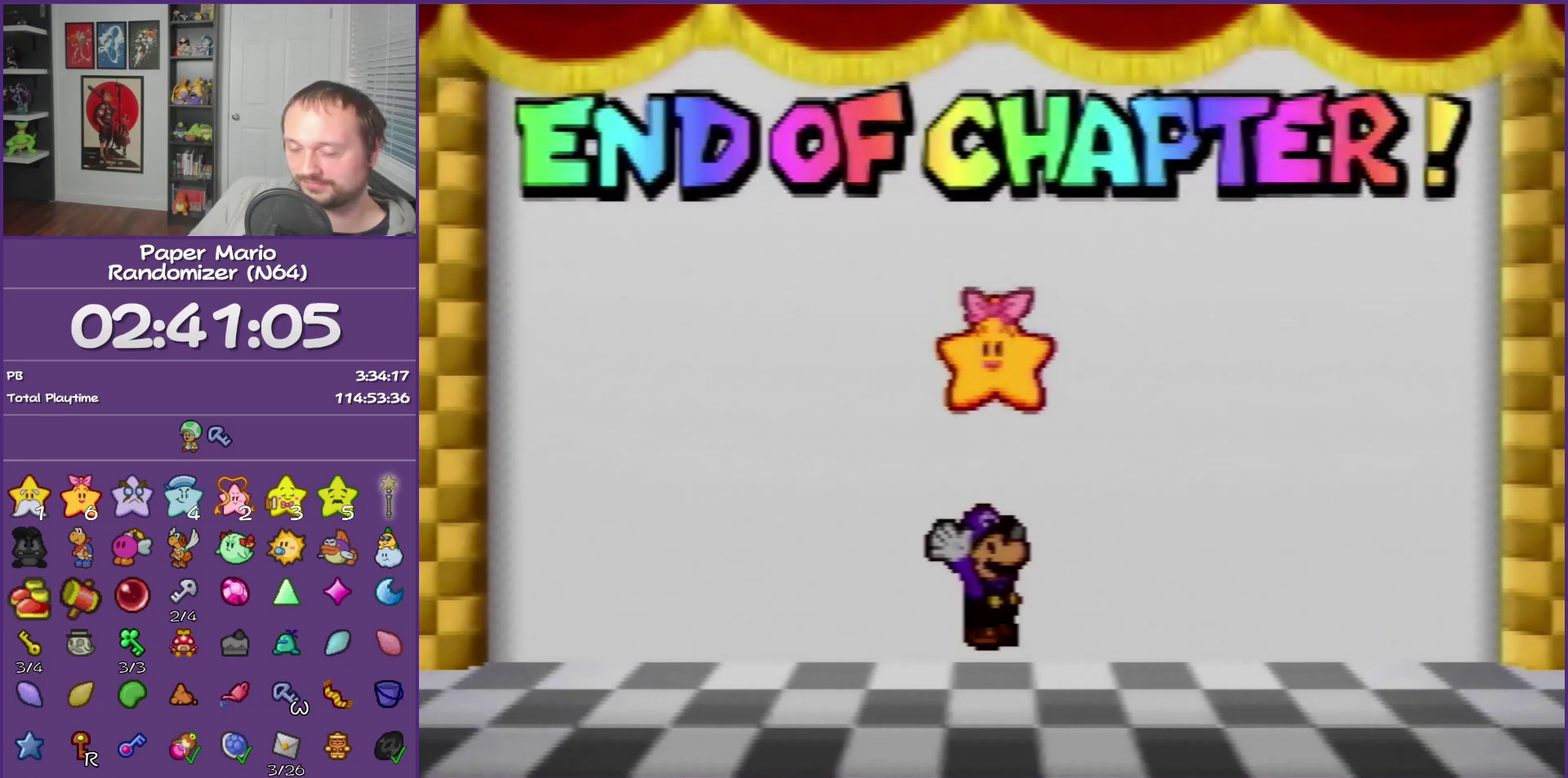
Gameplay with a controller (Nintendo layout); each line is a JSON object with the inputs held at the frame after it. "events" lists button and stick changes between this image and that frame as [ms after this image, input, new state], when the widget could be followed in between. This overlay highlights the sticks when they move; stick clicks (L3) are not distinguishable. Not read: L3 R3.
{"buttons": ["B"], "left_stick": "center", "events": []}
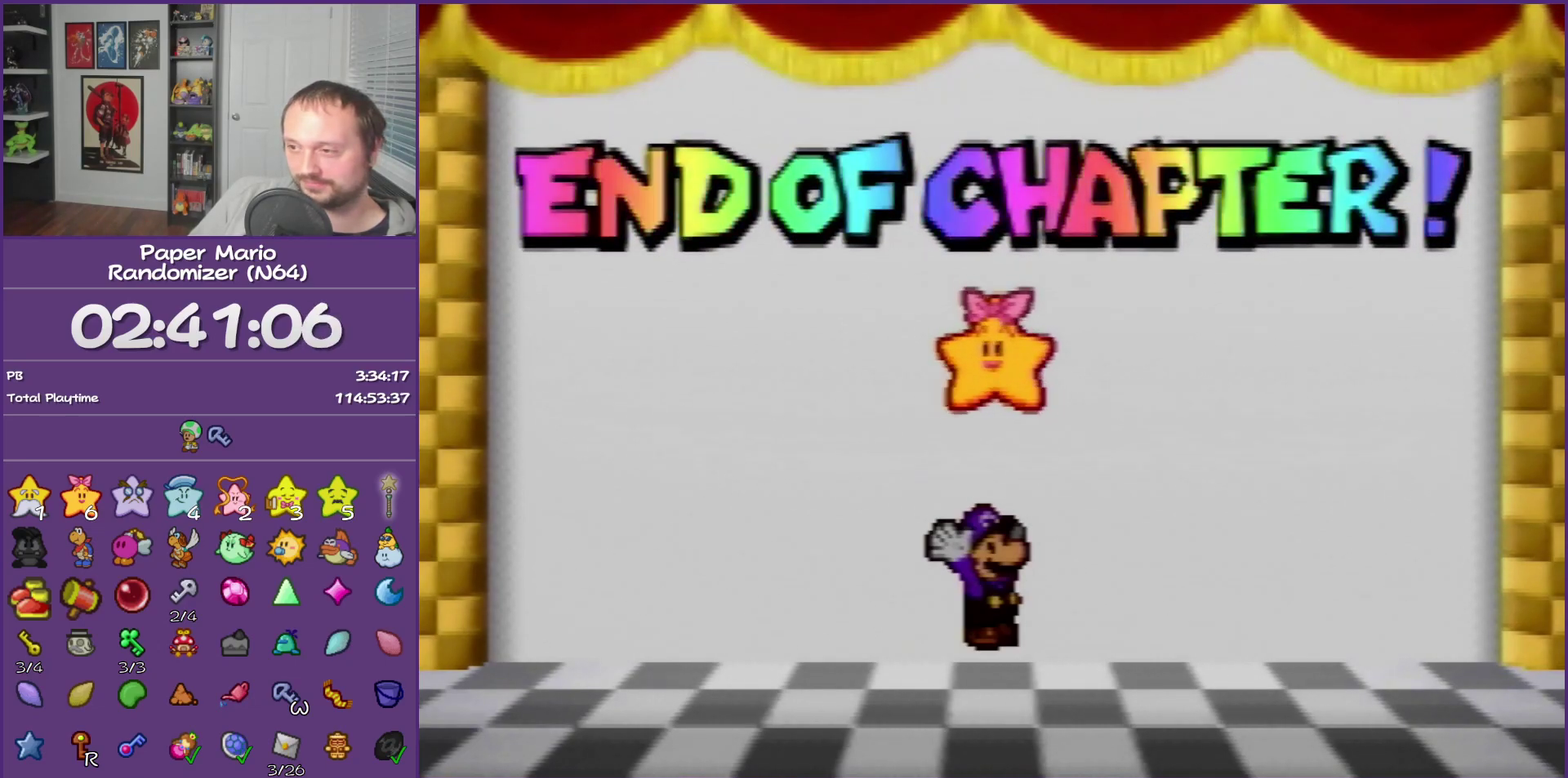
{"buttons": ["B"], "left_stick": "center", "events": []}
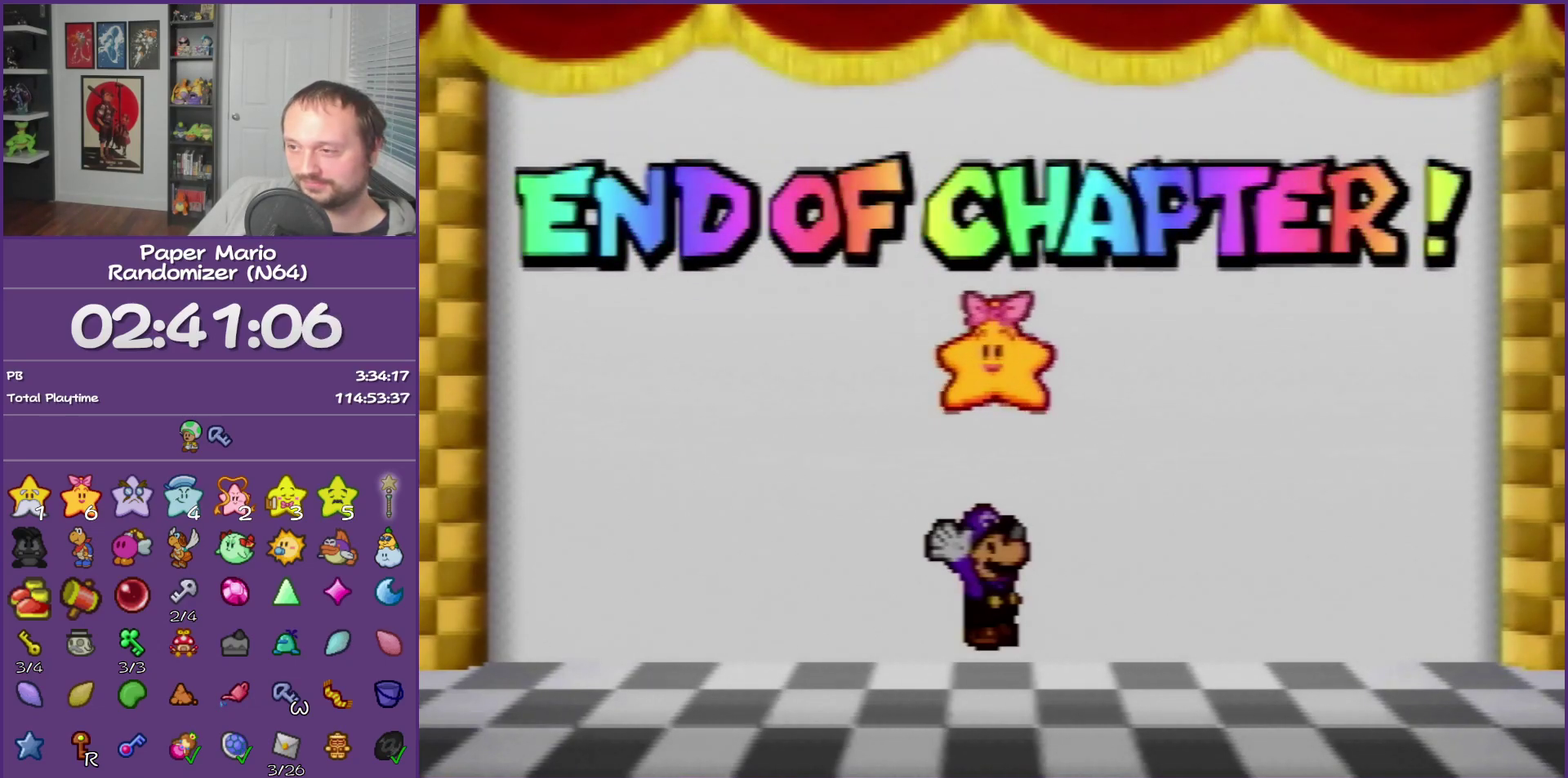
{"buttons": ["B"], "left_stick": "center", "events": []}
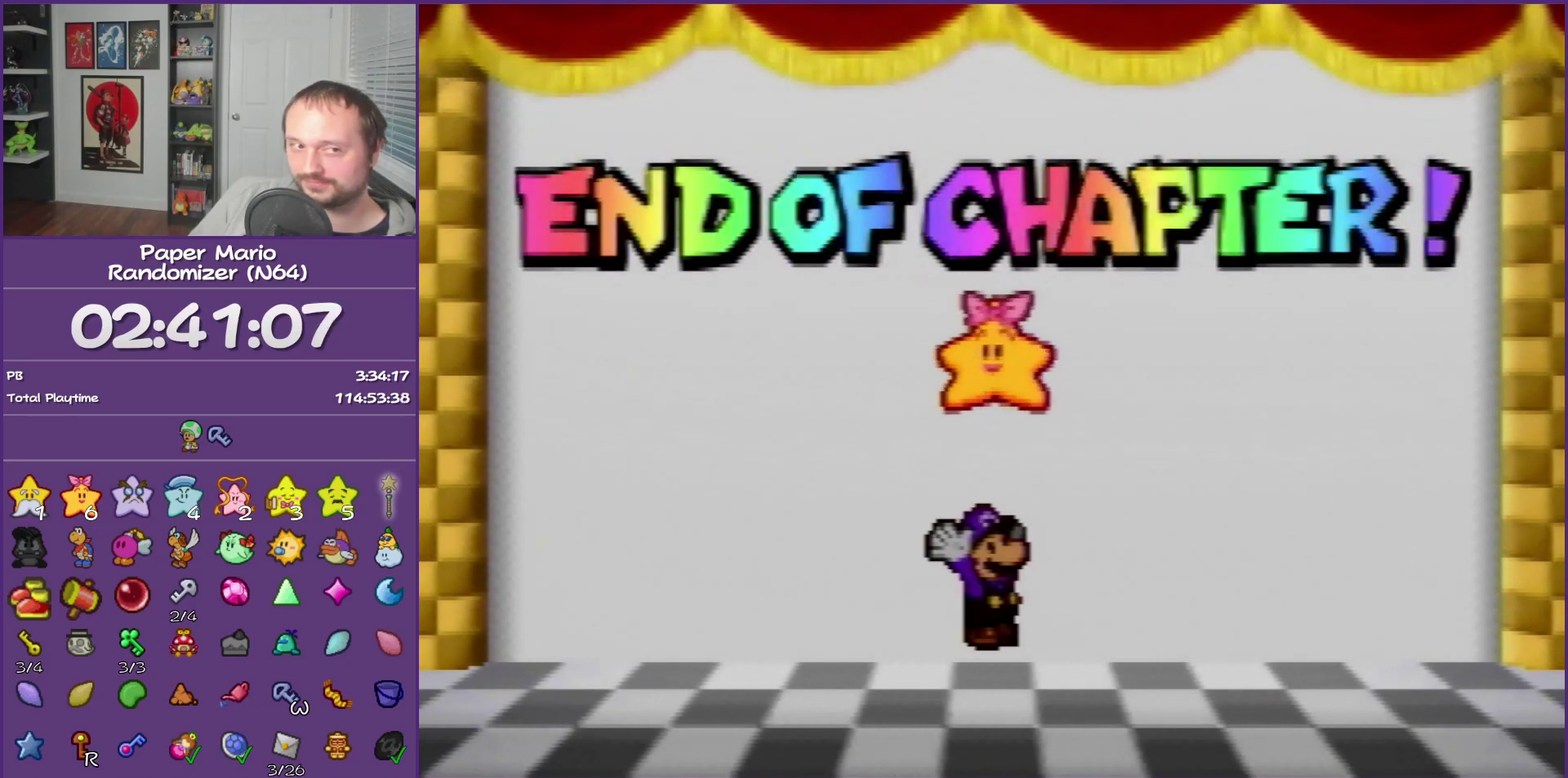
{"buttons": ["B"], "left_stick": "center", "events": []}
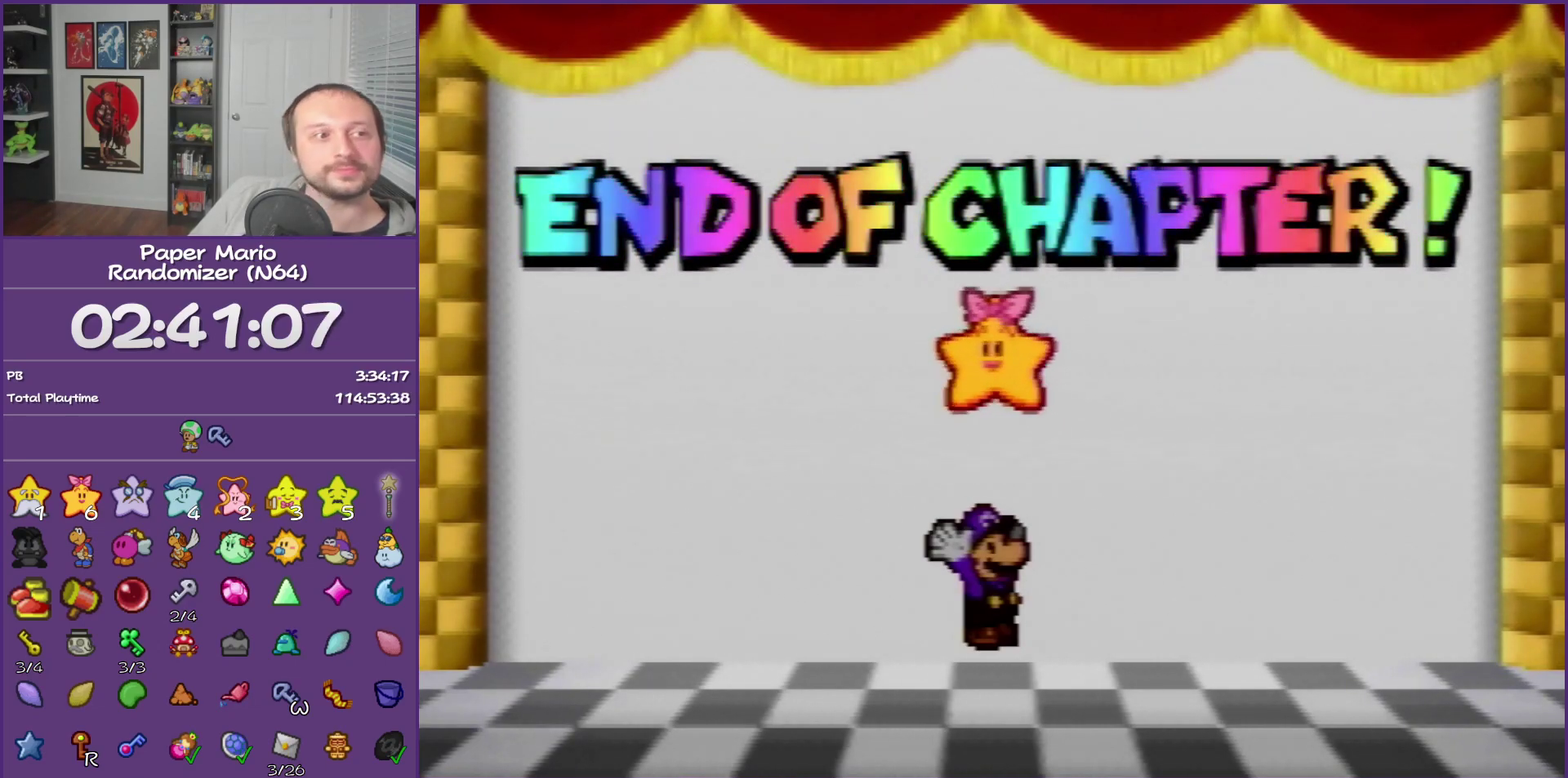
{"buttons": ["B"], "left_stick": "center", "events": []}
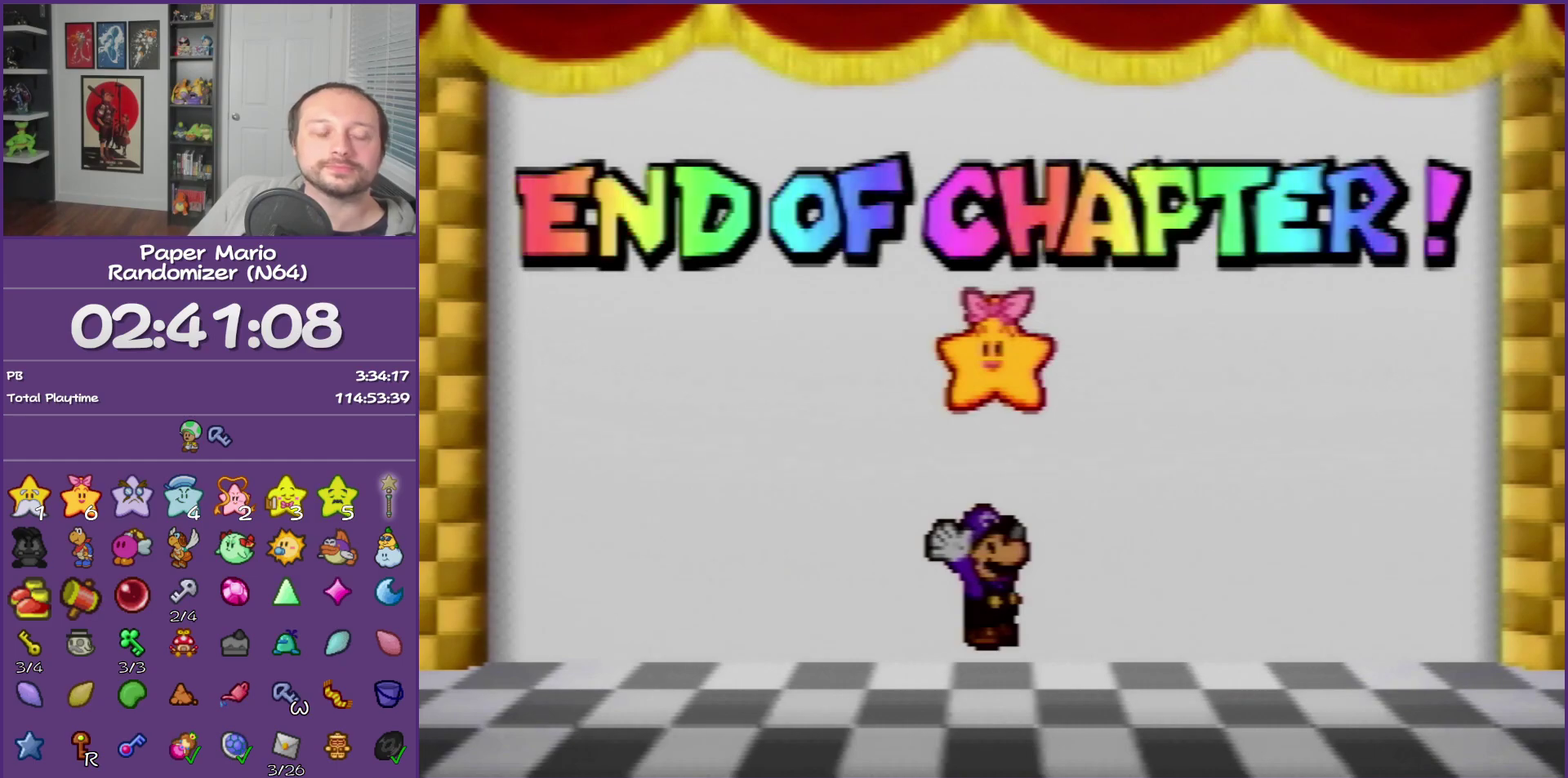
{"buttons": ["B"], "left_stick": "center", "events": []}
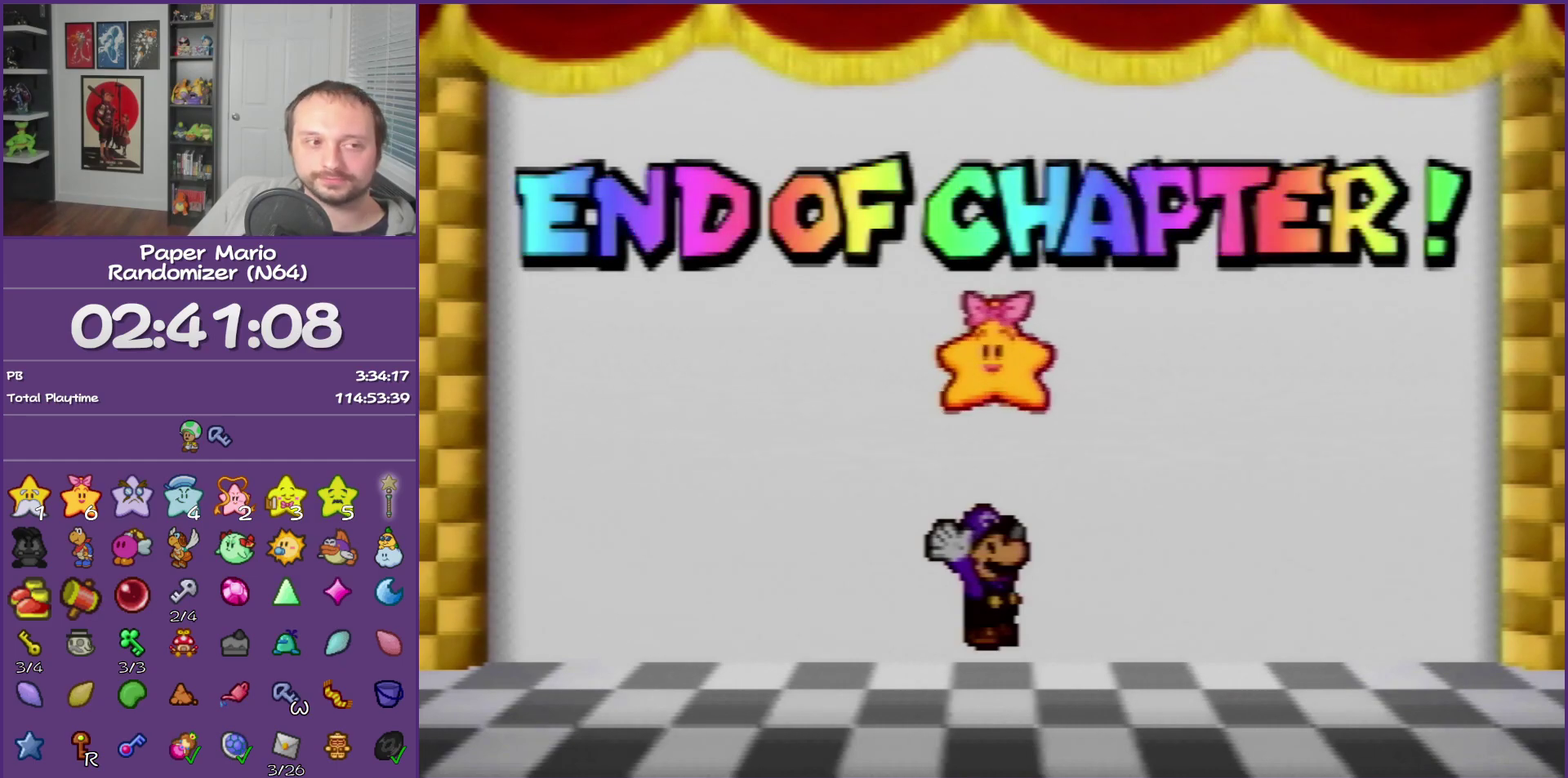
{"buttons": ["B"], "left_stick": "center", "events": []}
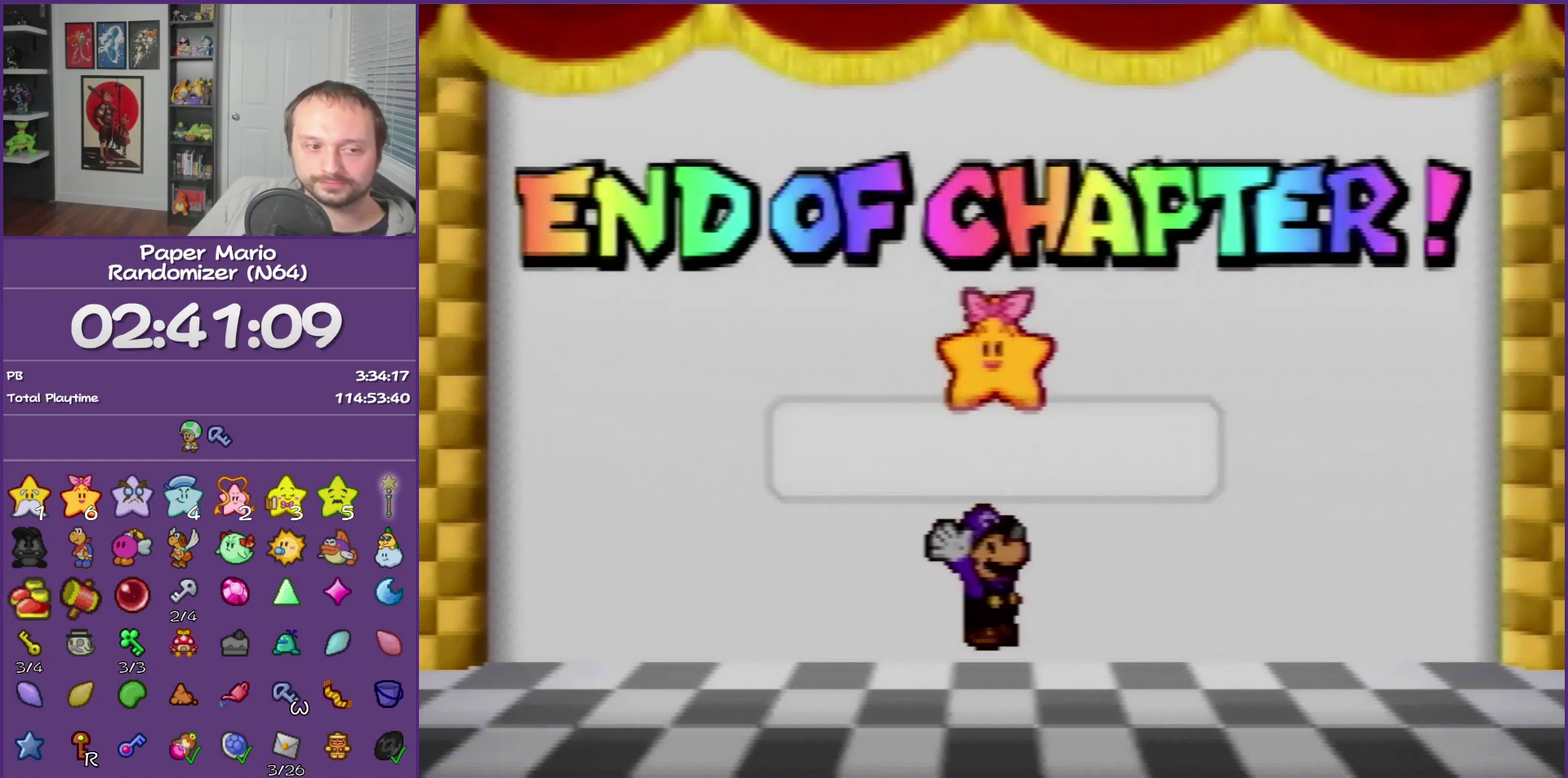
{"buttons": ["B"], "left_stick": "center", "events": []}
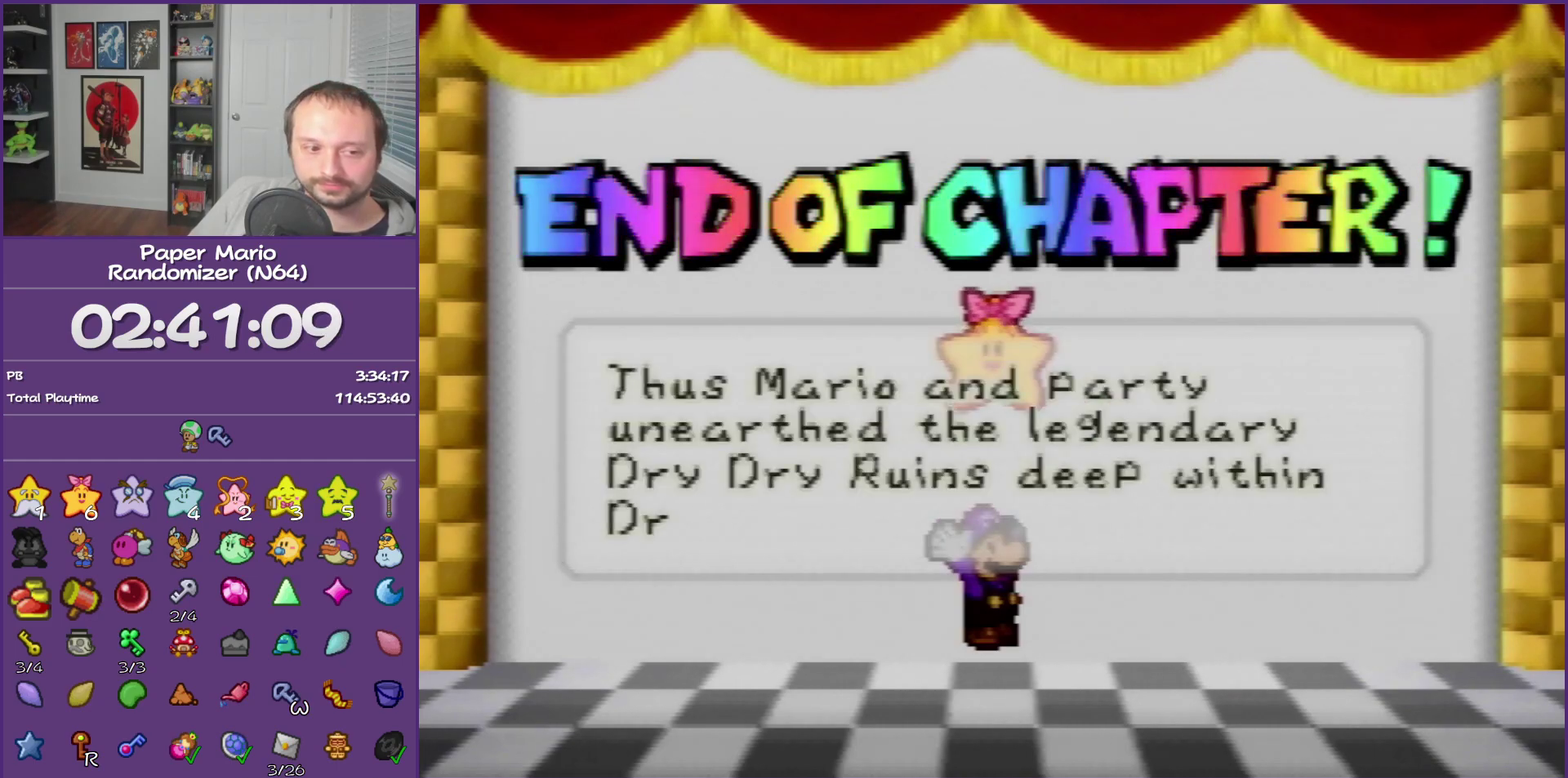
{"buttons": ["B"], "left_stick": "center", "events": []}
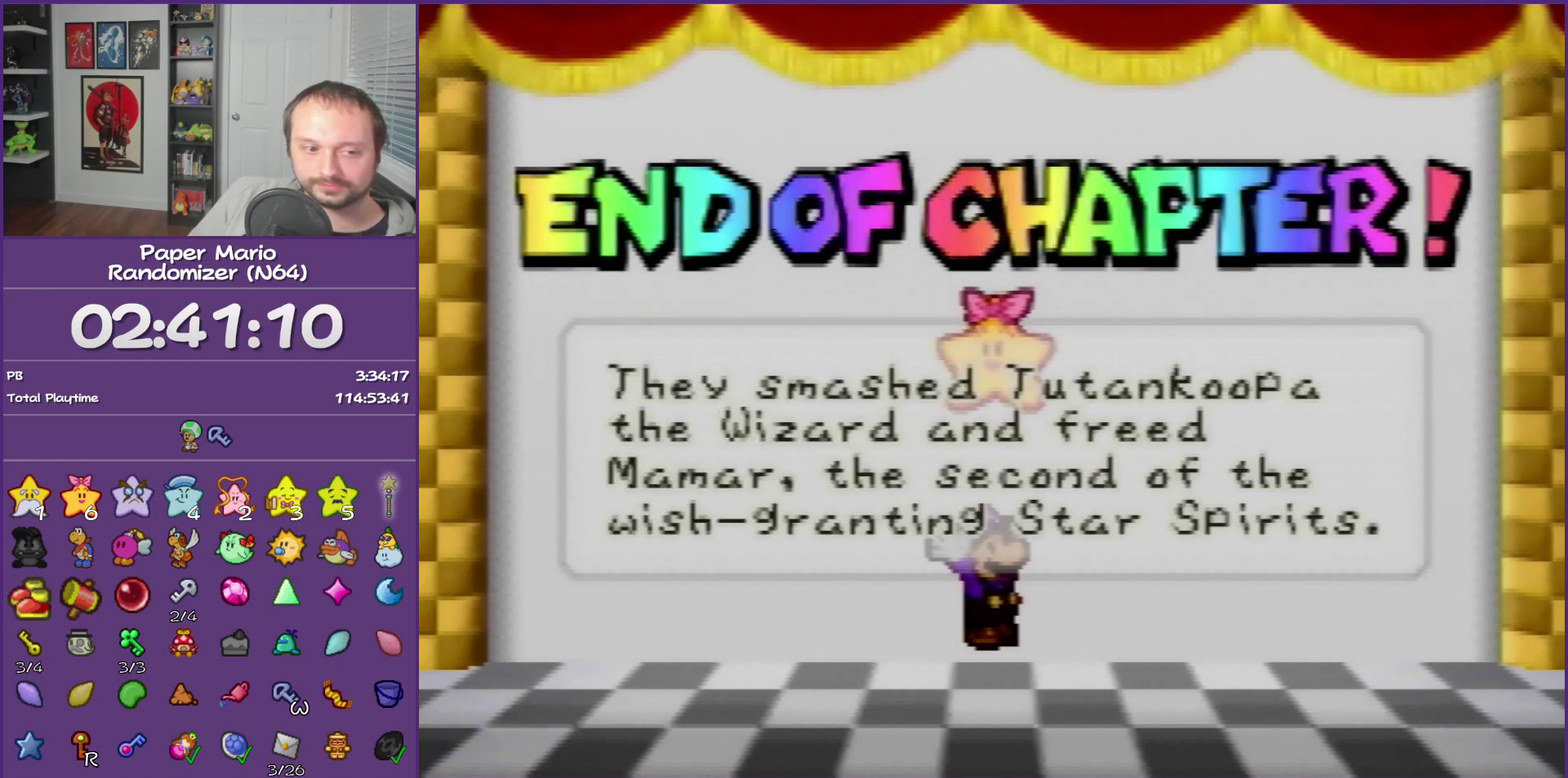
{"buttons": ["B"], "left_stick": "center", "events": []}
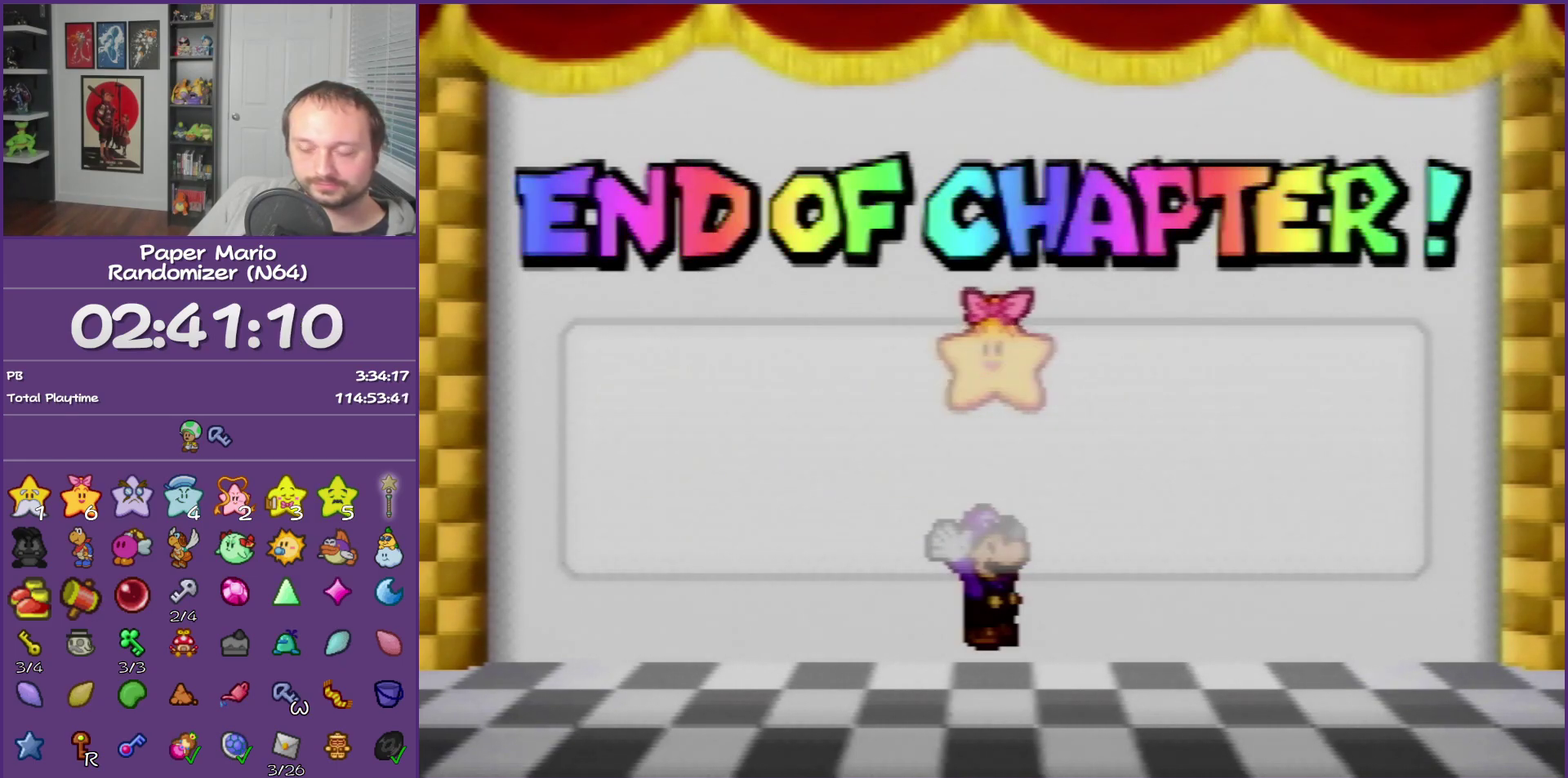
{"buttons": ["B"], "left_stick": "center", "events": []}
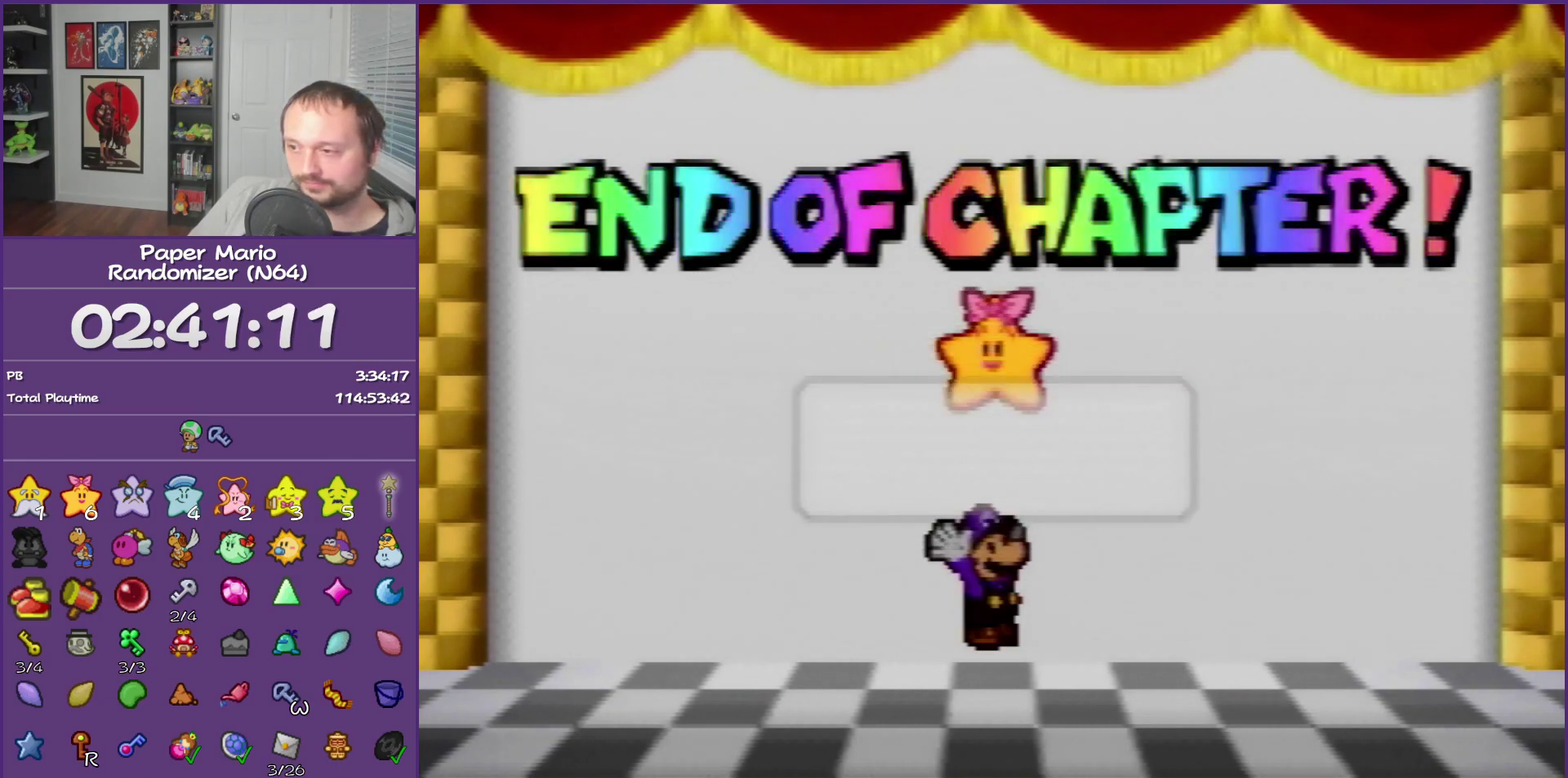
{"buttons": ["B"], "left_stick": "center", "events": []}
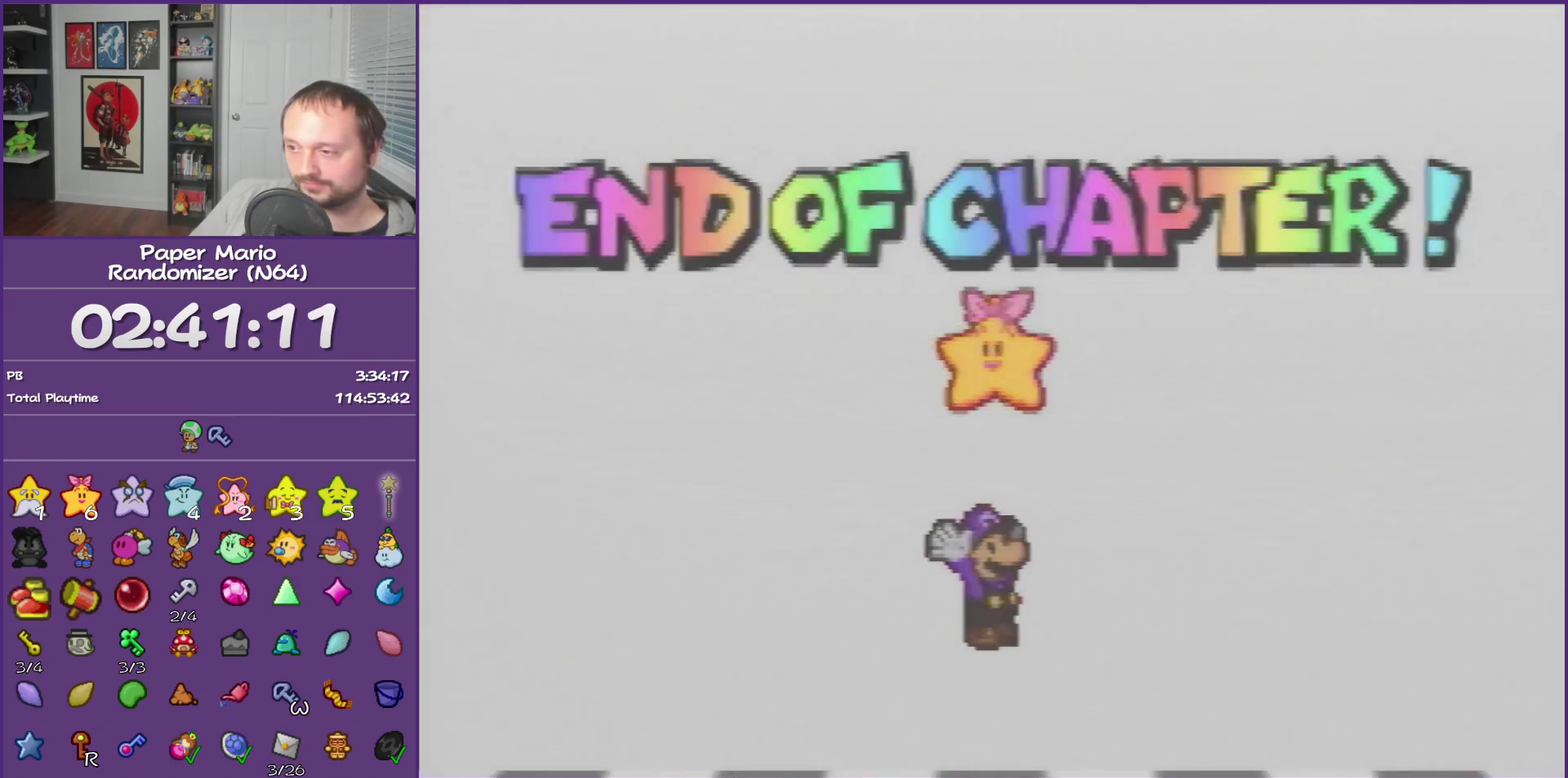
{"buttons": ["B"], "left_stick": "center", "events": []}
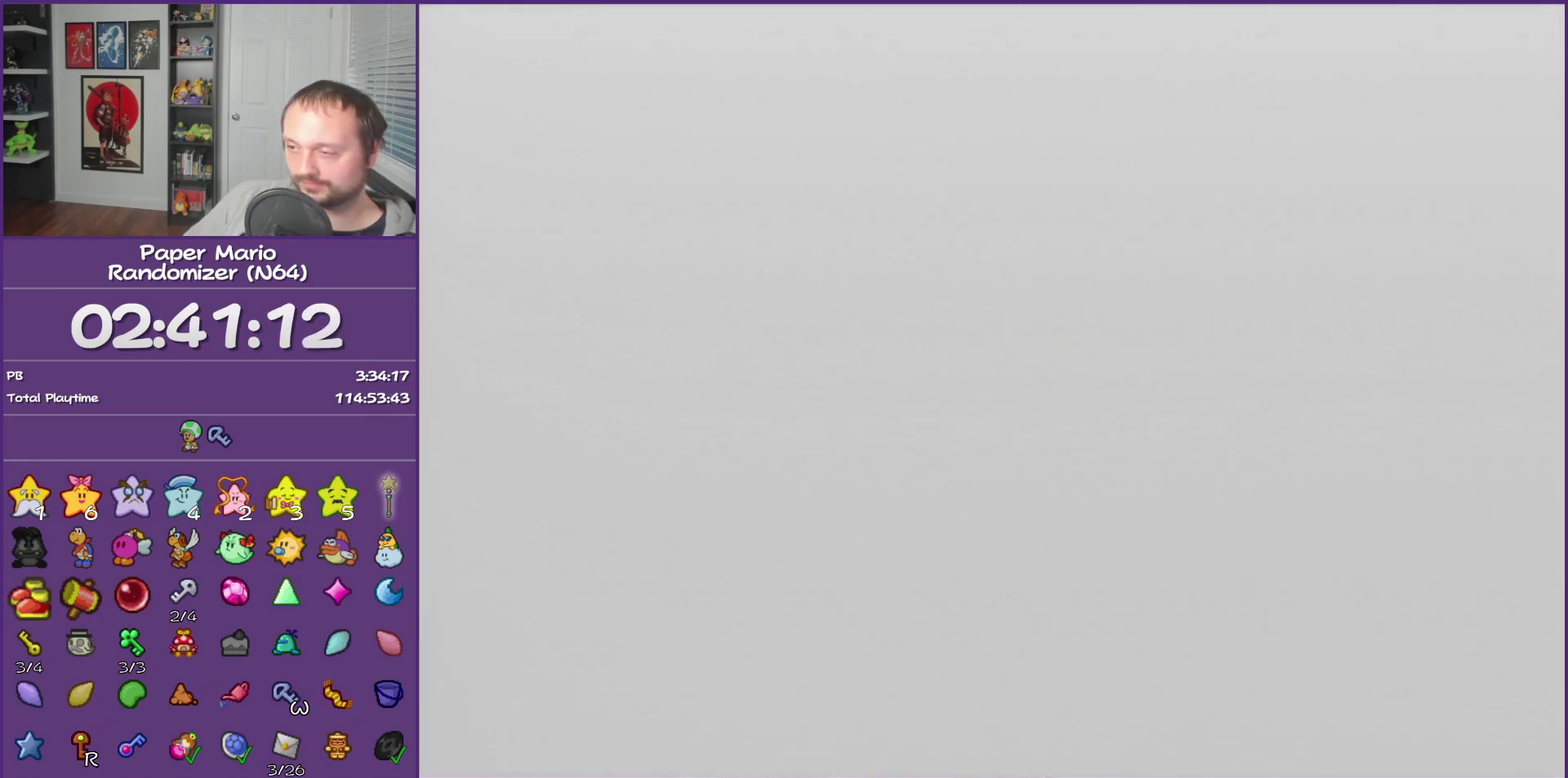
{"buttons": ["A", "B"], "left_stick": "center", "events": [[300, "A", "down"], [367, "A", "up"], [483, "A", "down"]]}
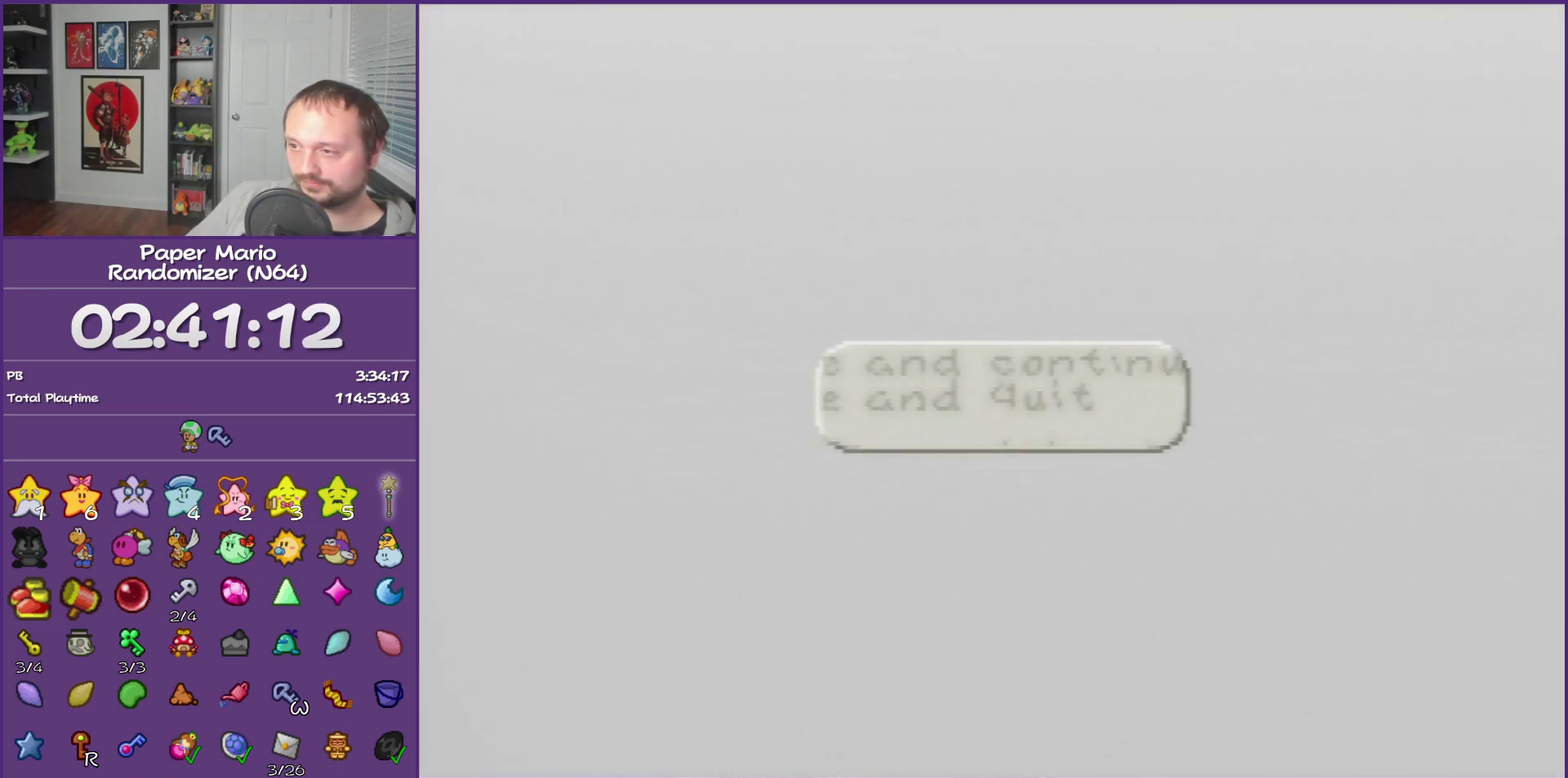
{"buttons": ["B"], "left_stick": "center", "events": [[50, "A", "up"], [150, "A", "down"], [233, "A", "up"], [300, "A", "down"], [400, "A", "up"]]}
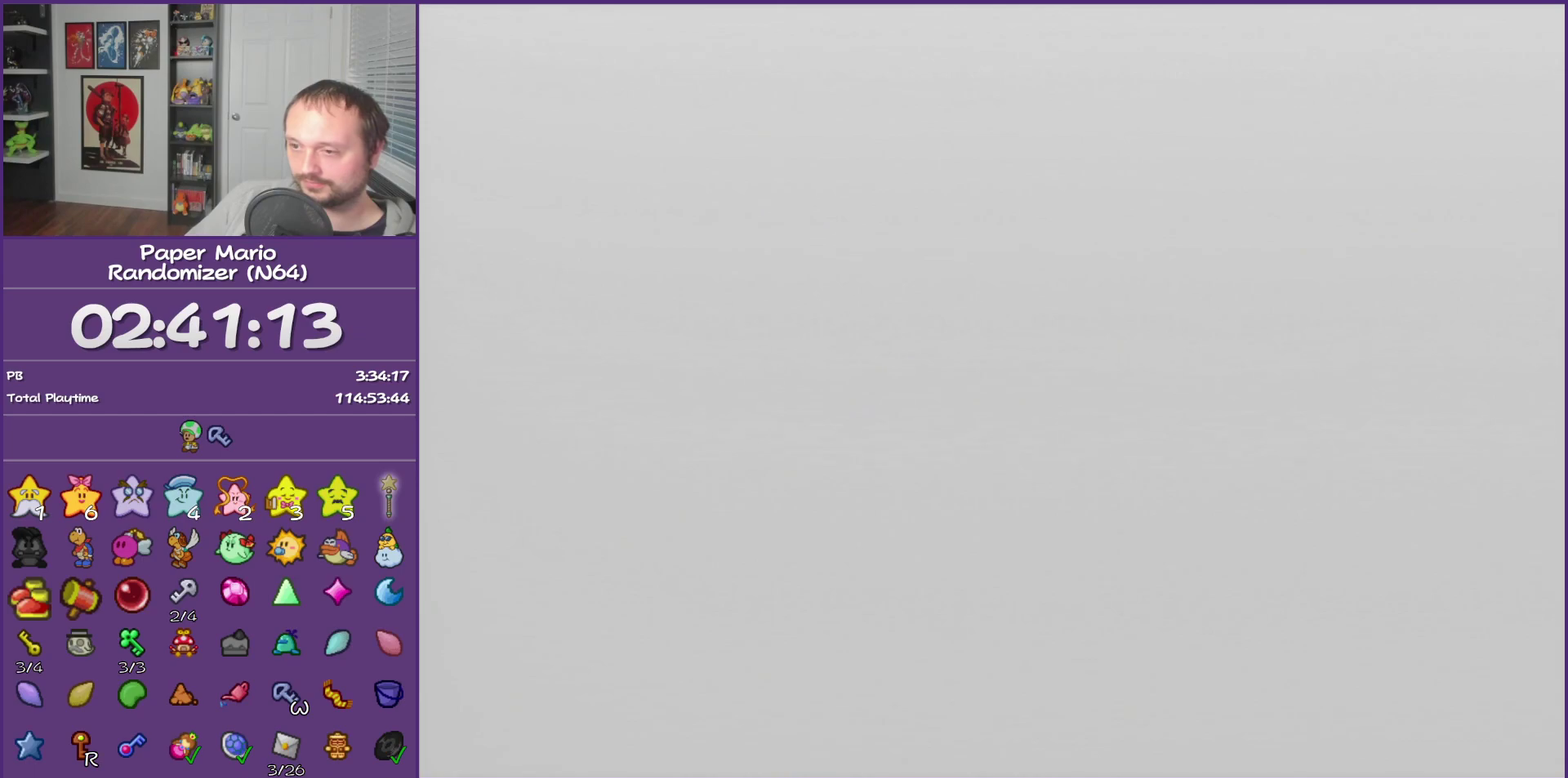
{"buttons": ["B"], "left_stick": "center", "events": []}
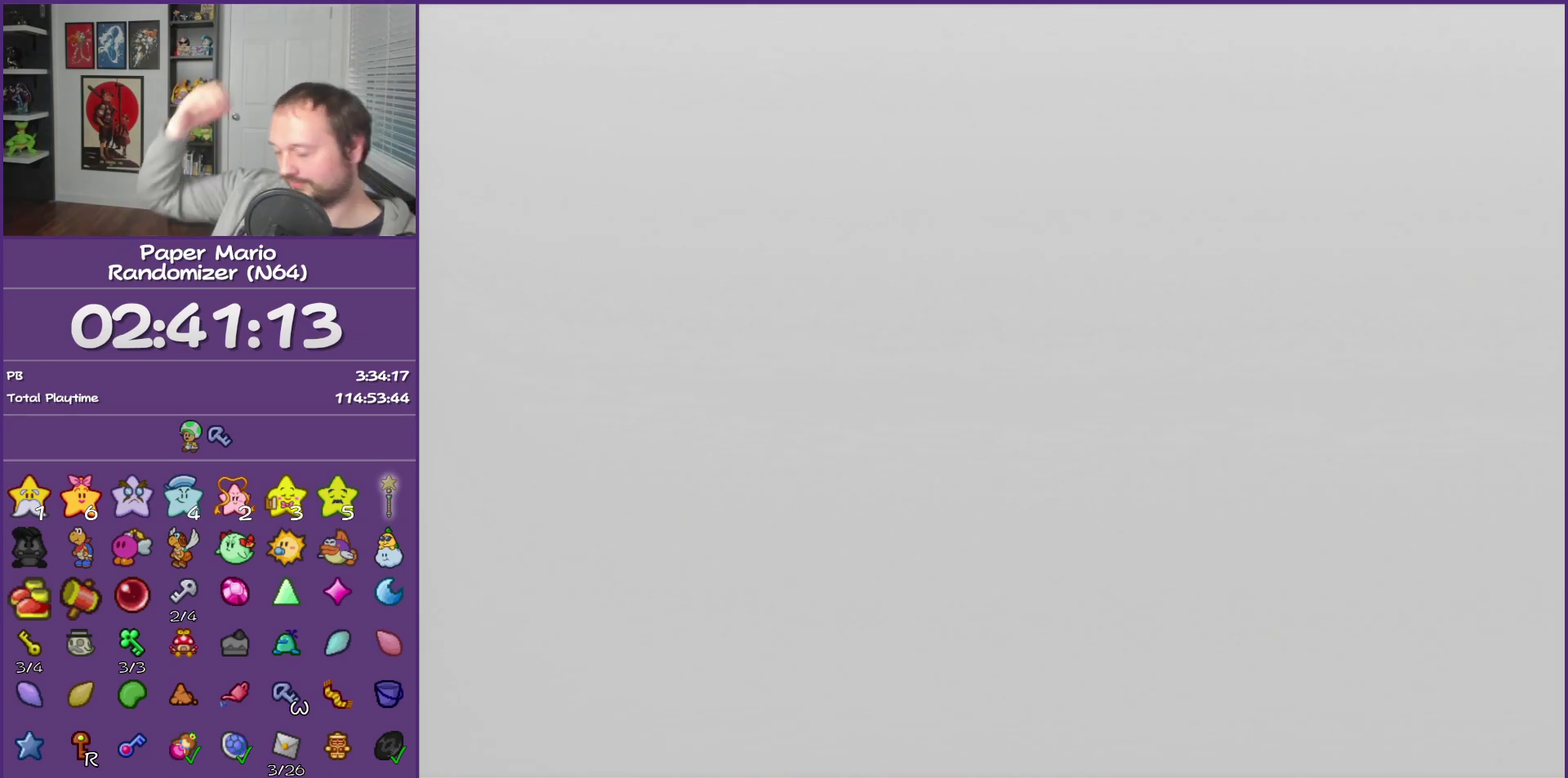
{"buttons": ["B"], "left_stick": "center", "events": []}
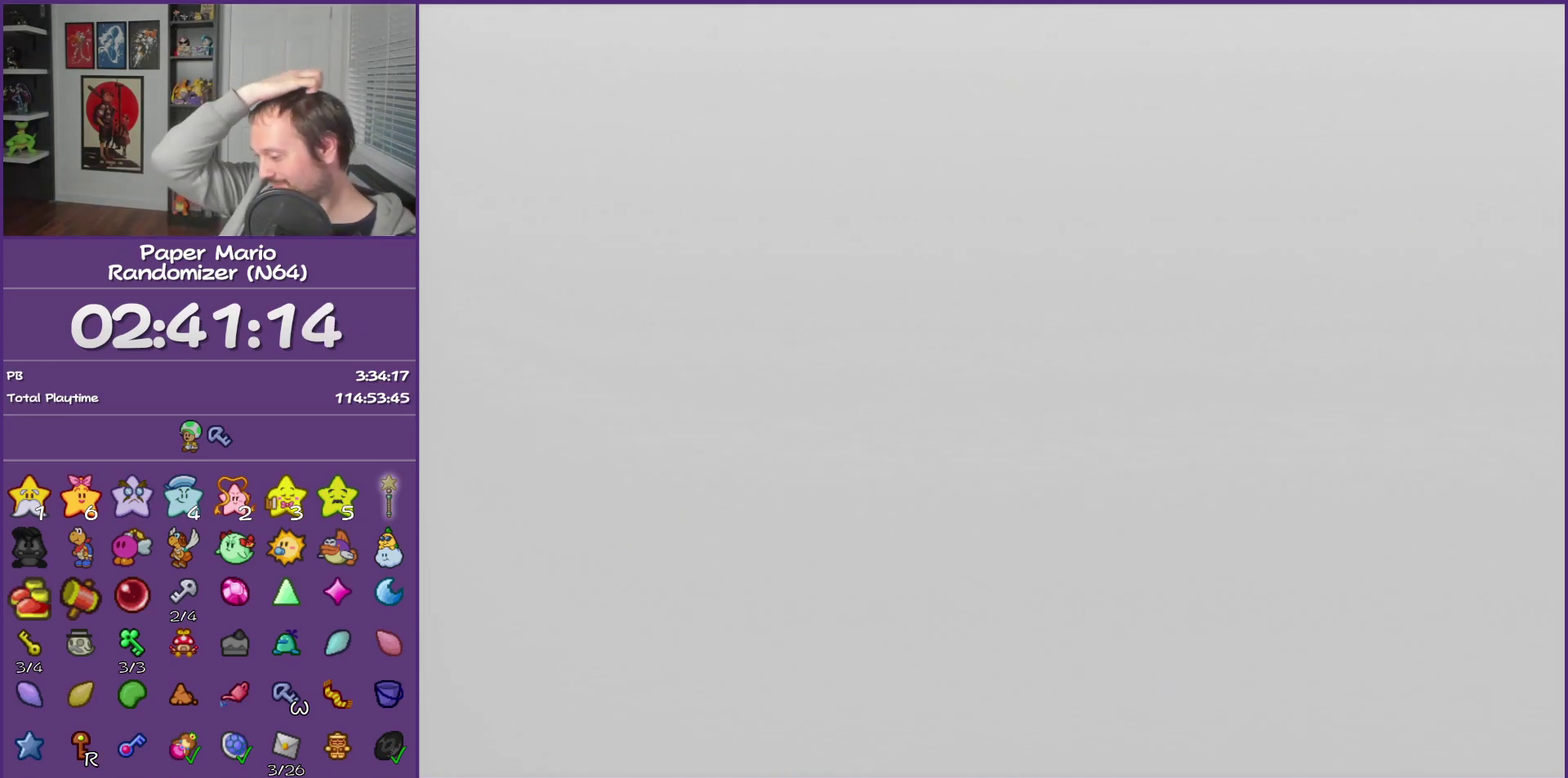
{"buttons": ["B"], "left_stick": "center", "events": []}
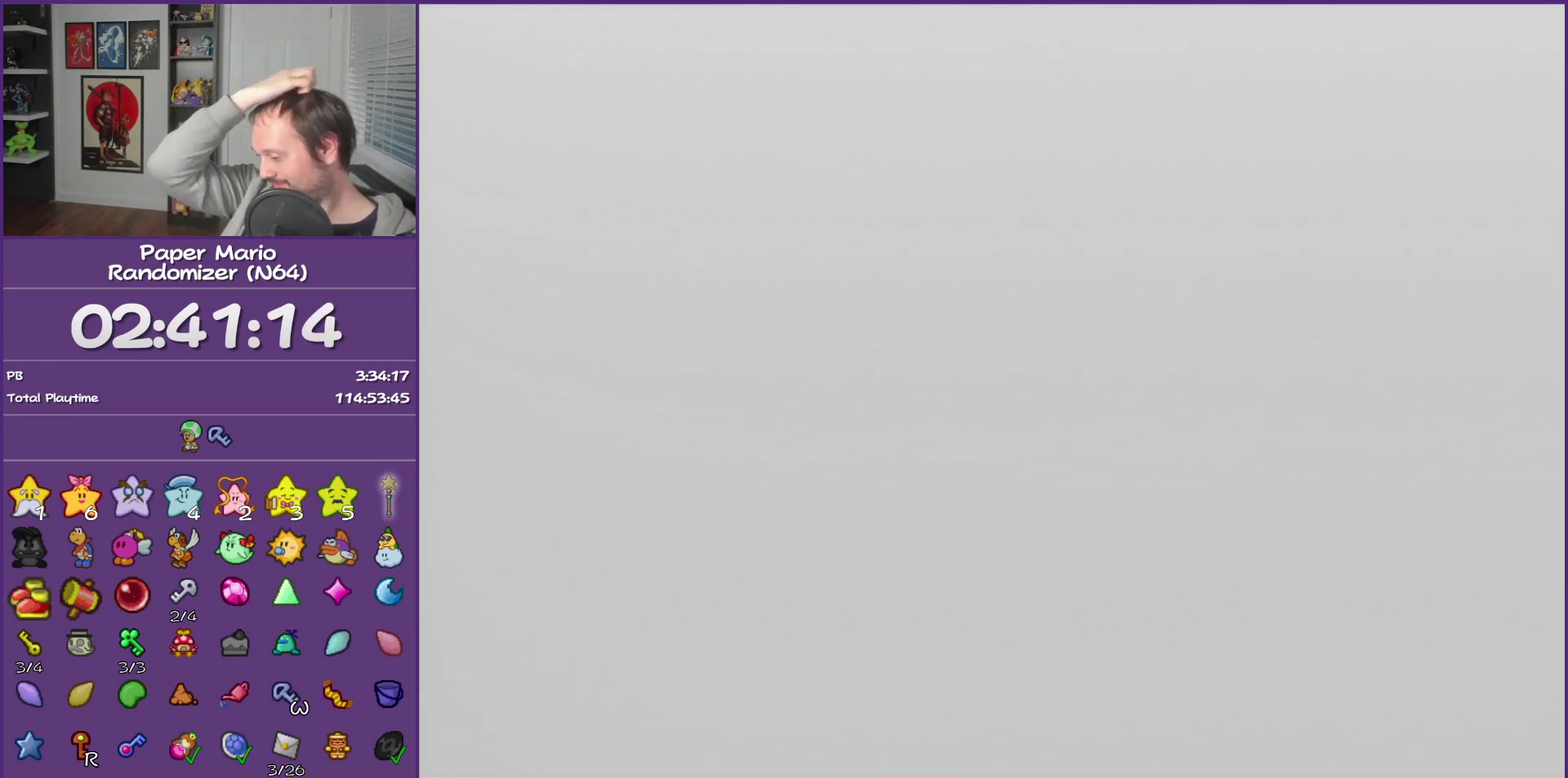
{"buttons": ["B"], "left_stick": "center", "events": []}
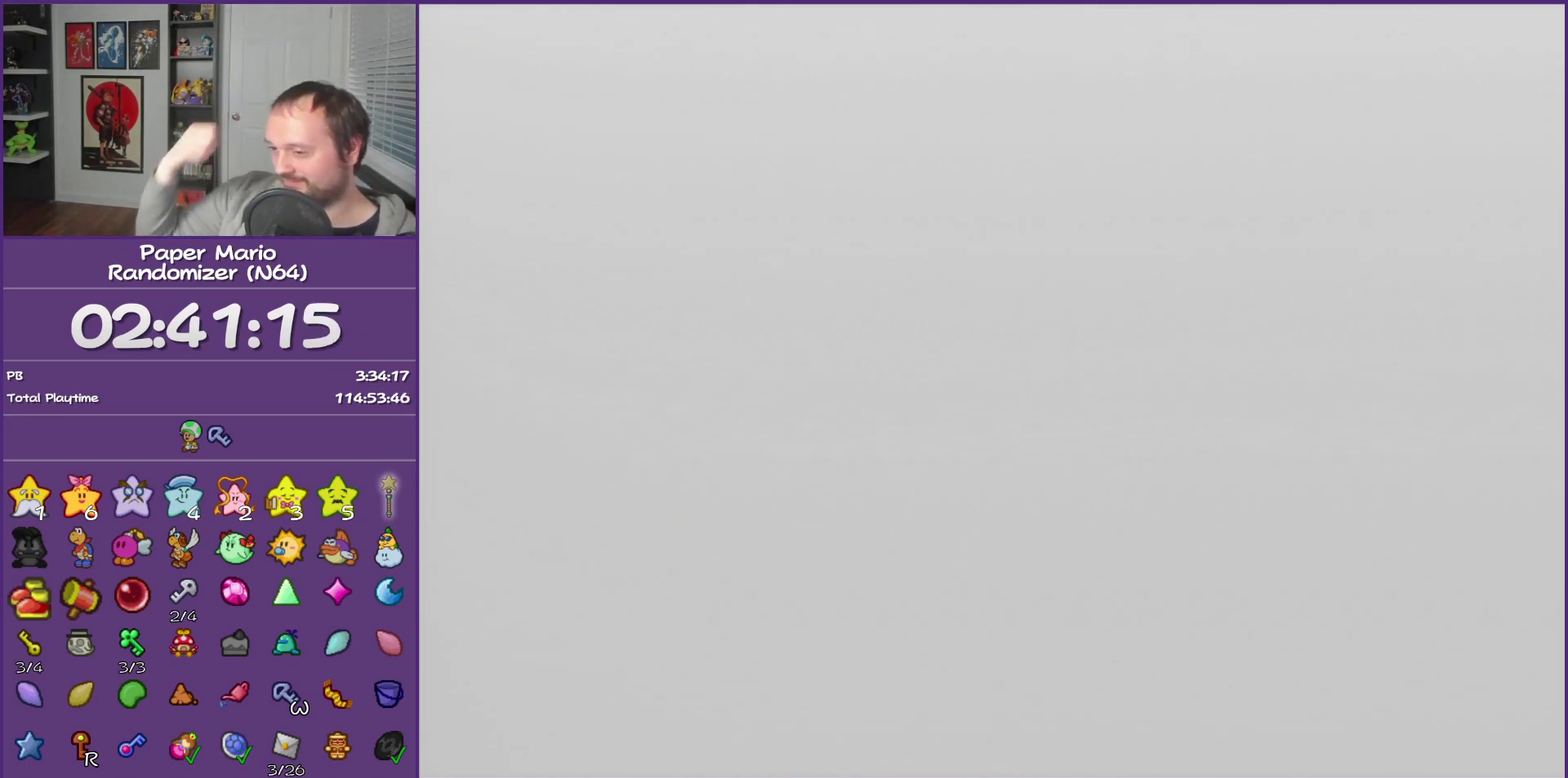
{"buttons": ["B"], "left_stick": "center", "events": []}
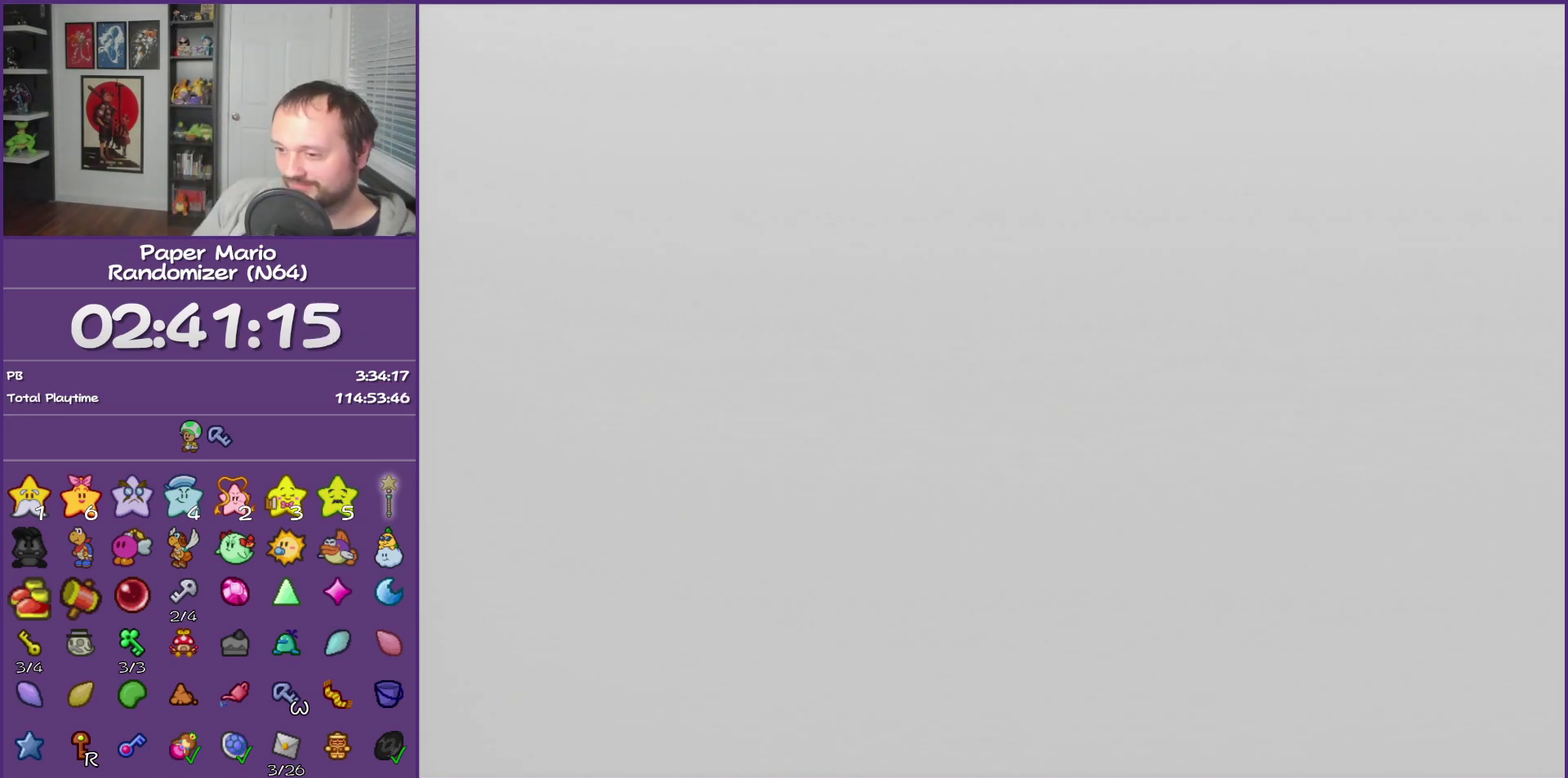
{"buttons": ["B"], "left_stick": "center", "events": []}
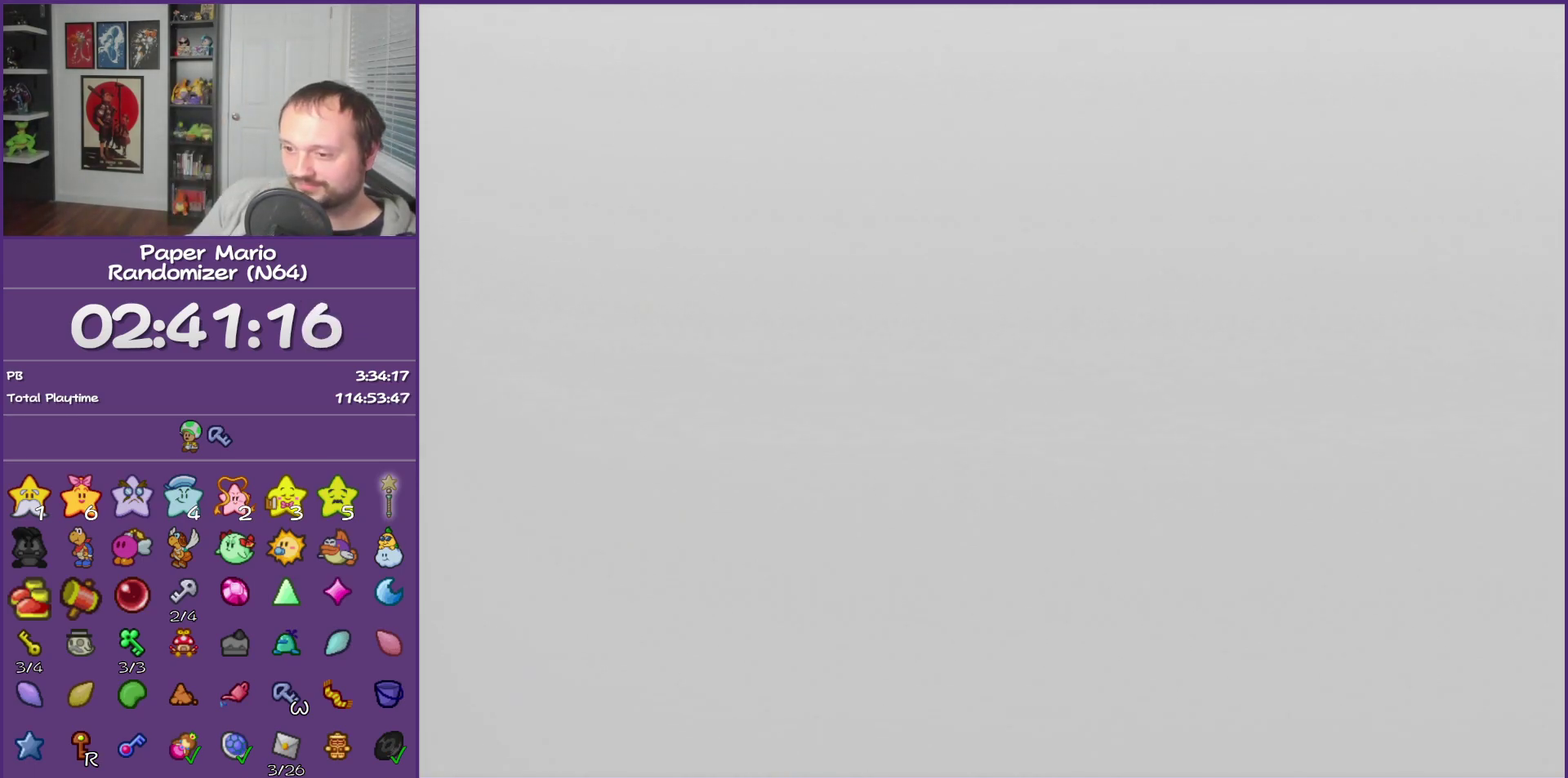
{"buttons": ["B"], "left_stick": "center", "events": []}
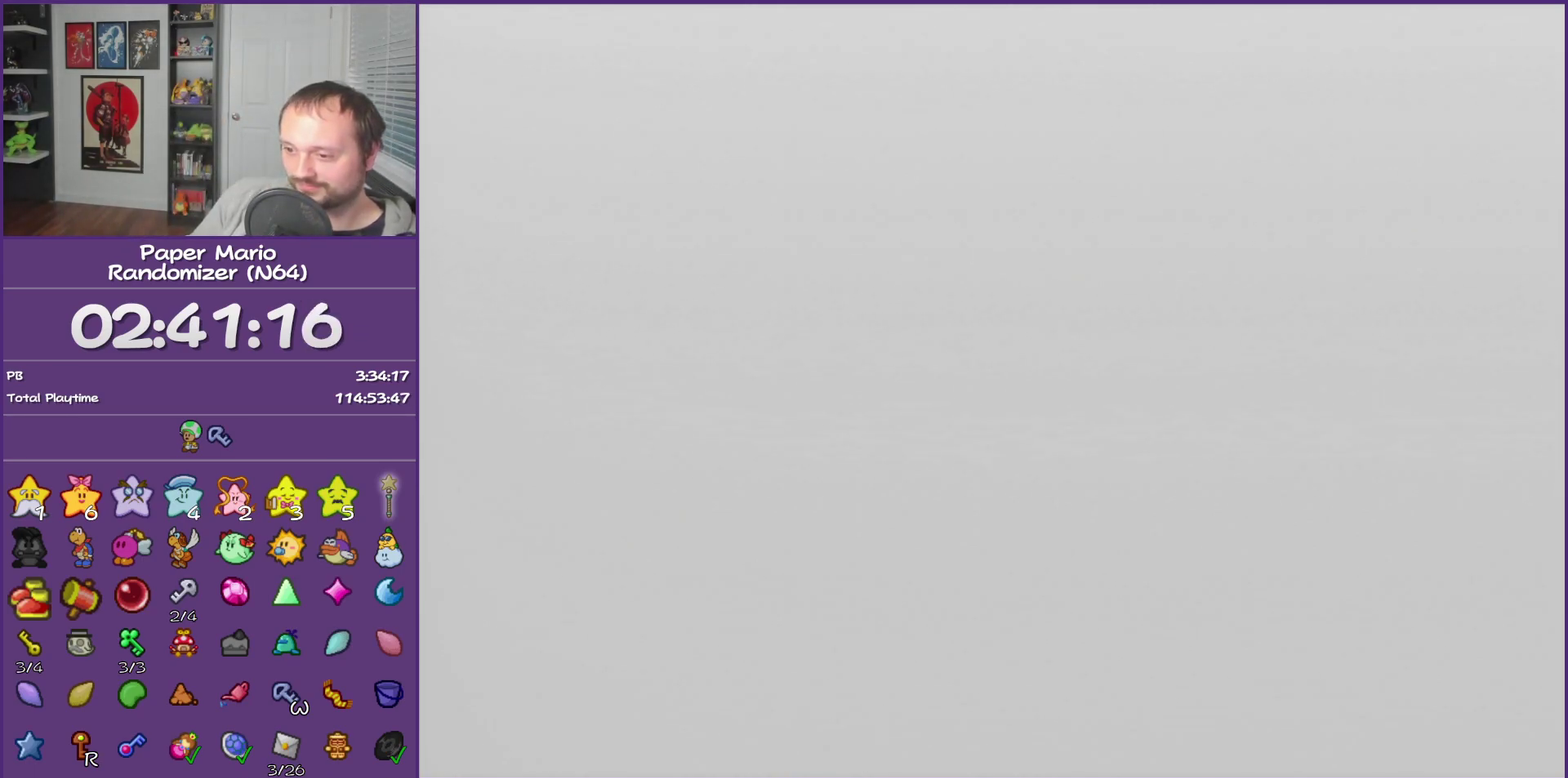
{"buttons": ["B"], "left_stick": "center", "events": []}
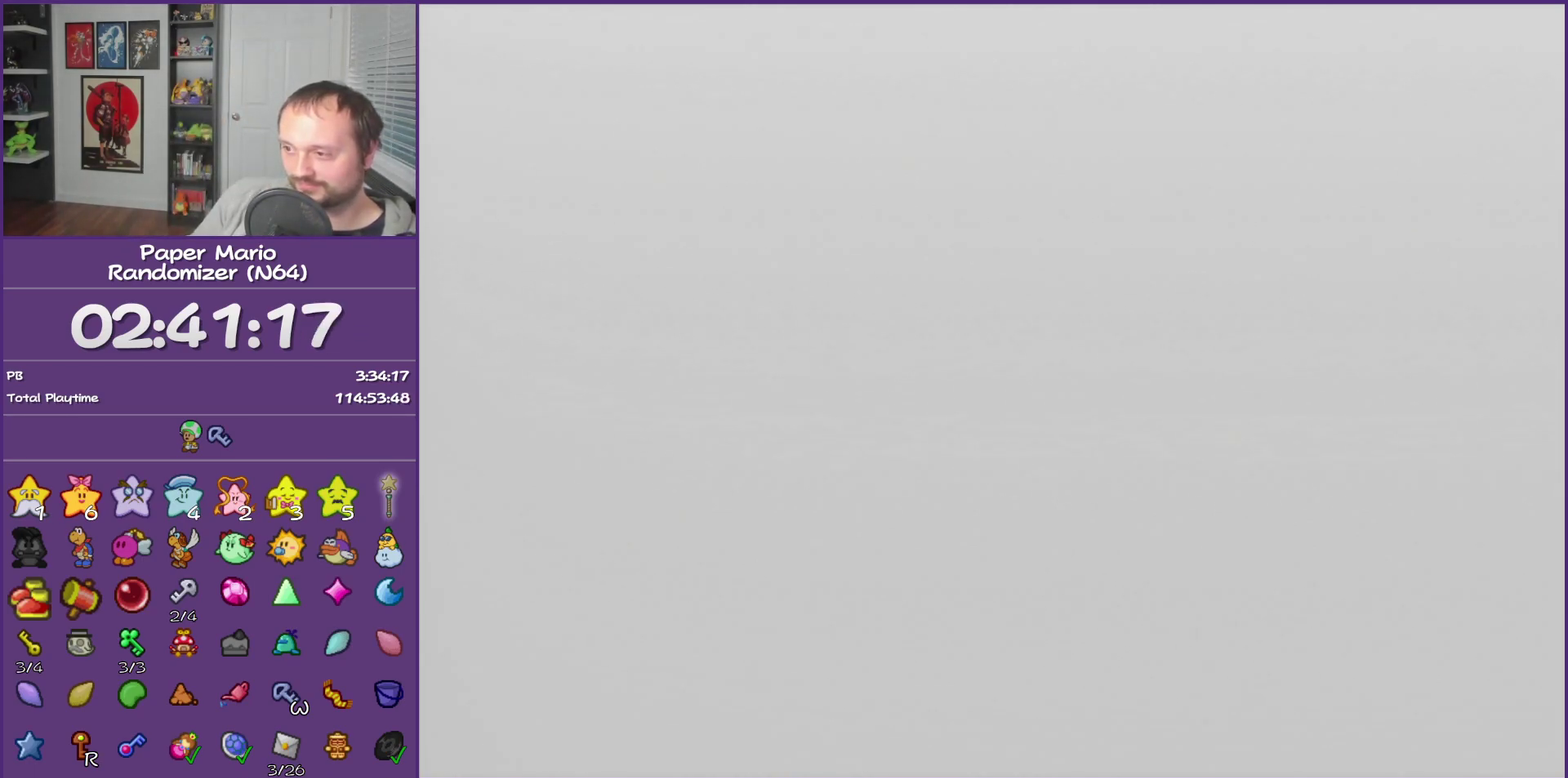
{"buttons": ["B"], "left_stick": "center", "events": []}
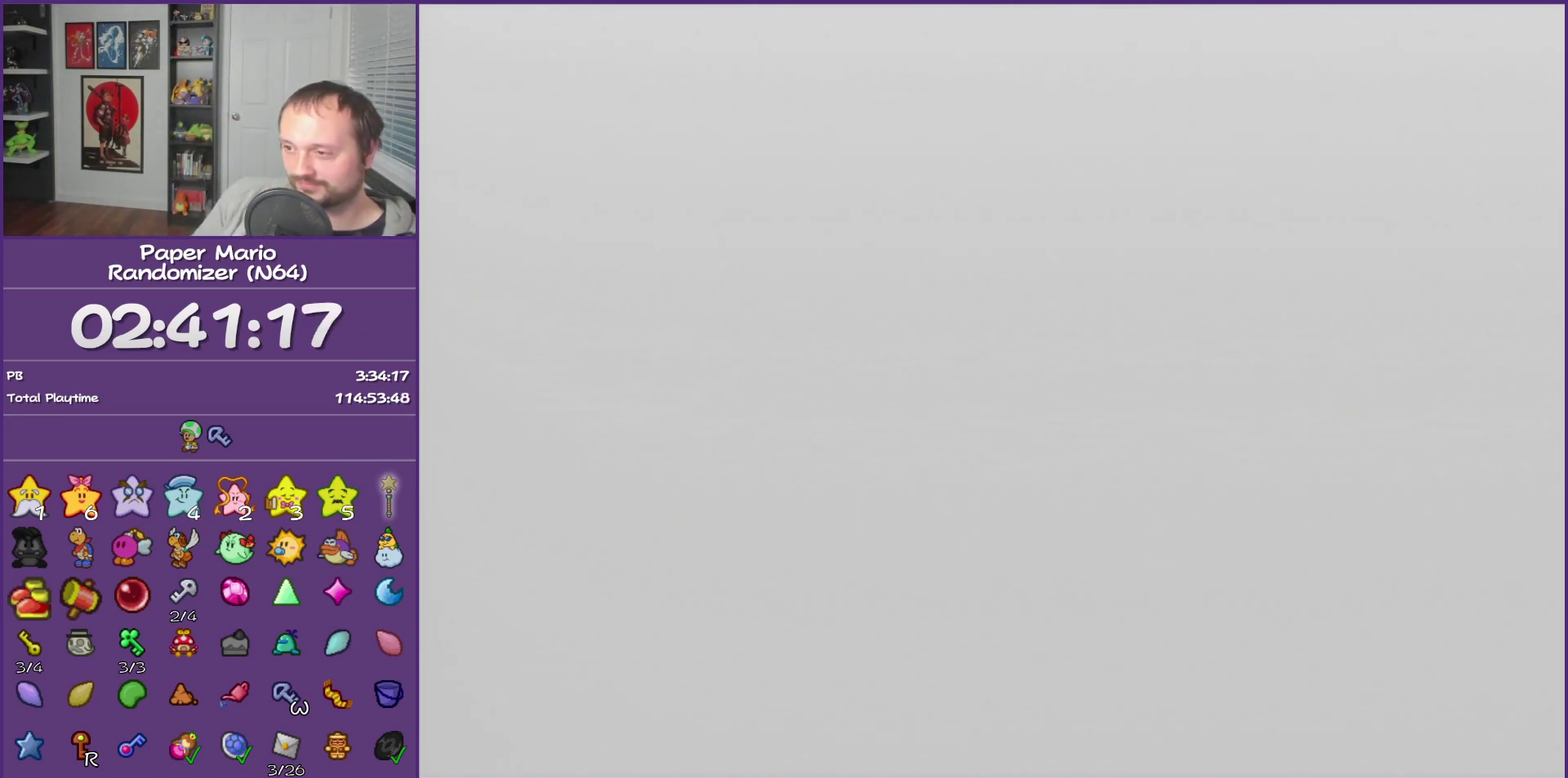
{"buttons": ["B"], "left_stick": "center", "events": []}
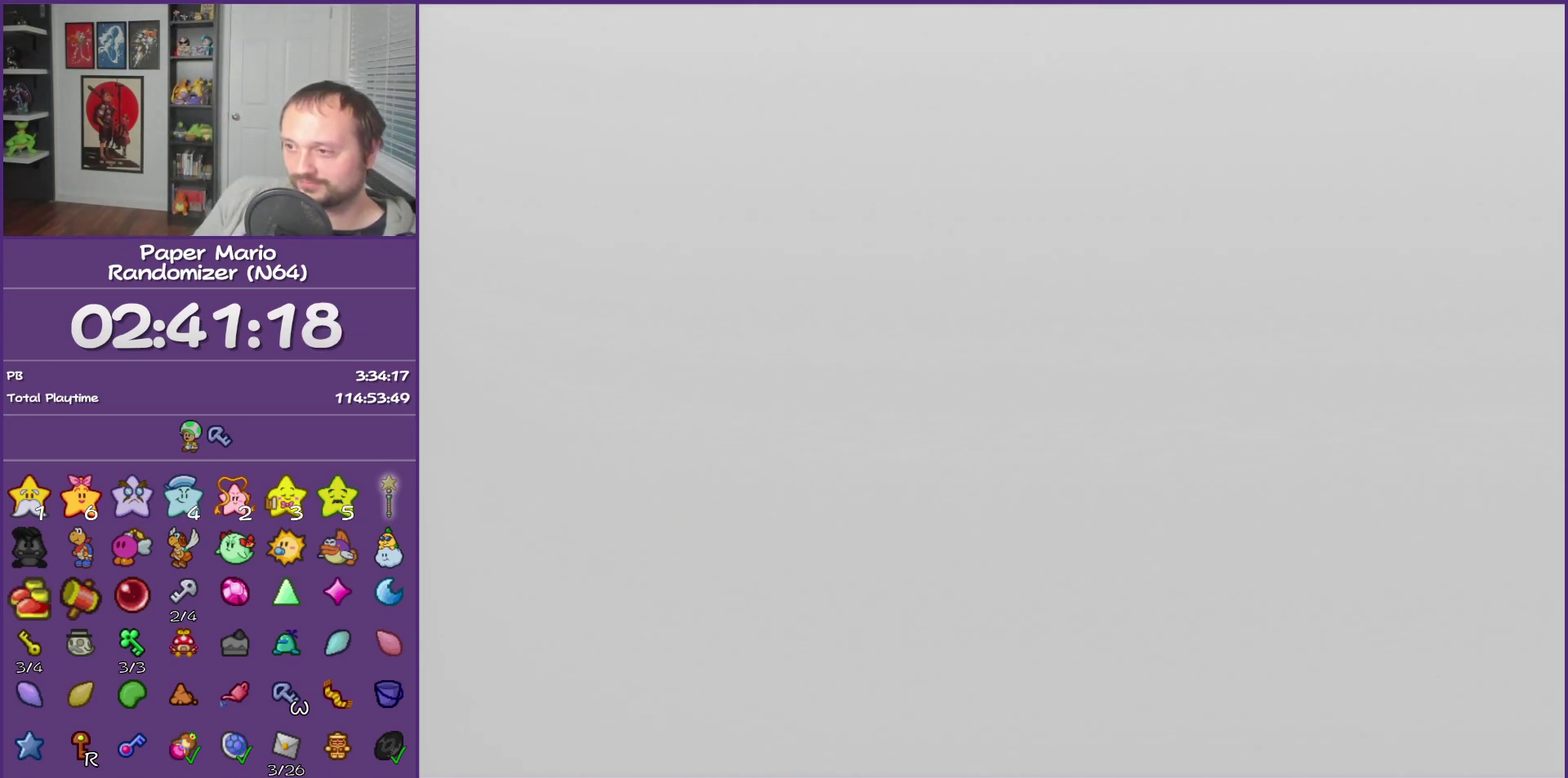
{"buttons": ["B"], "left_stick": "center", "events": []}
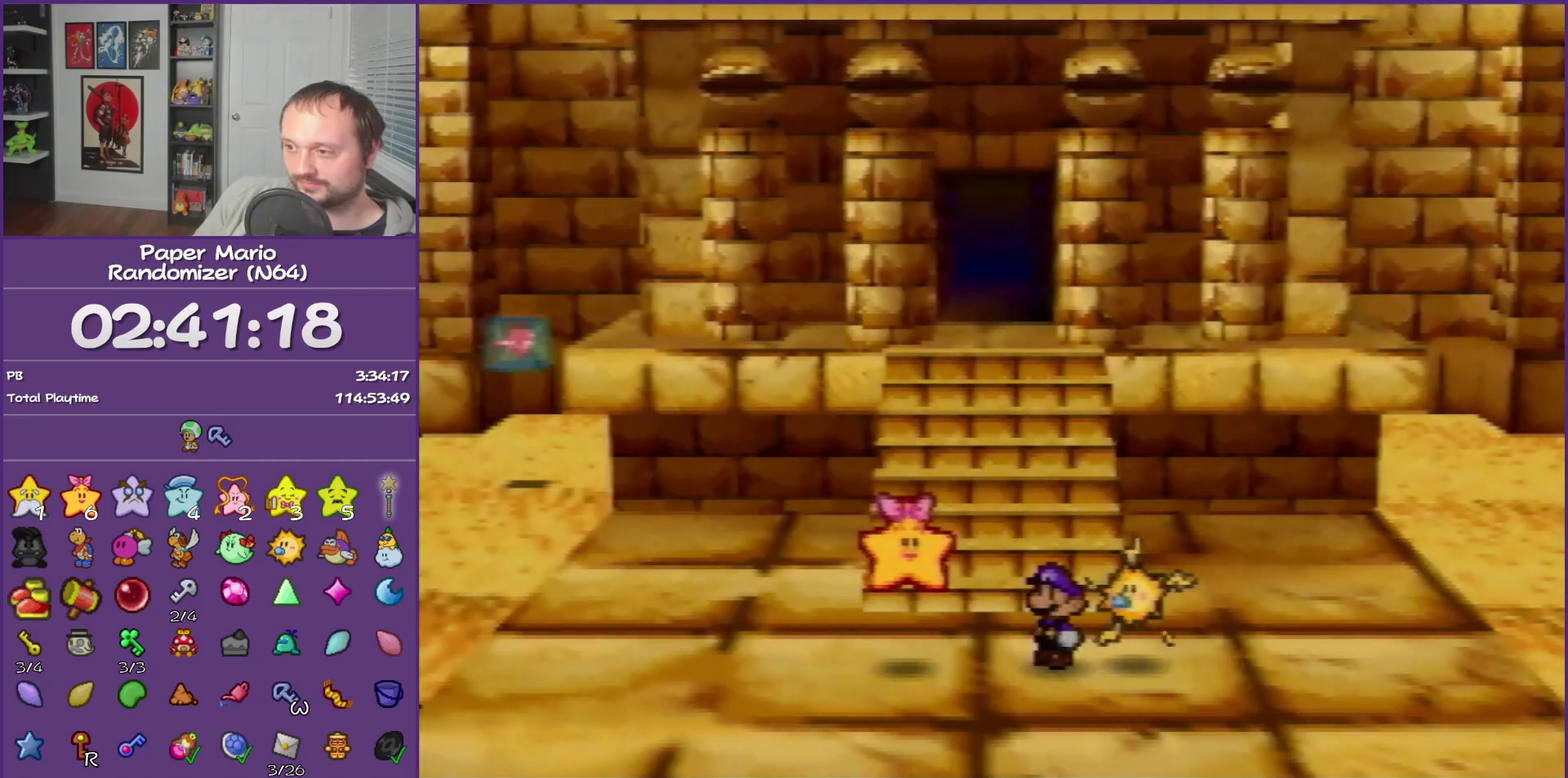
{"buttons": ["B"], "left_stick": "center", "events": []}
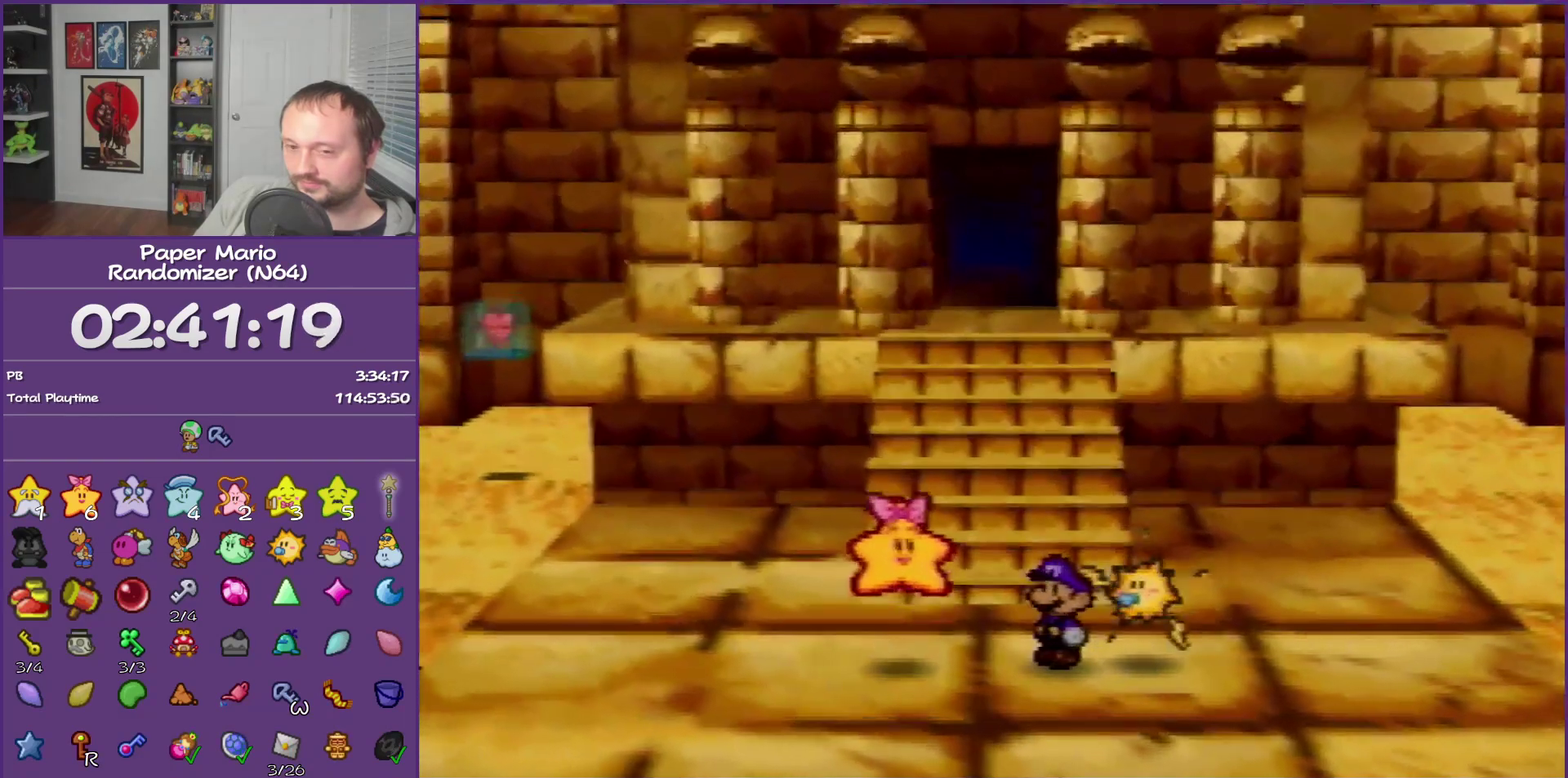
{"buttons": ["B"], "left_stick": "center", "events": []}
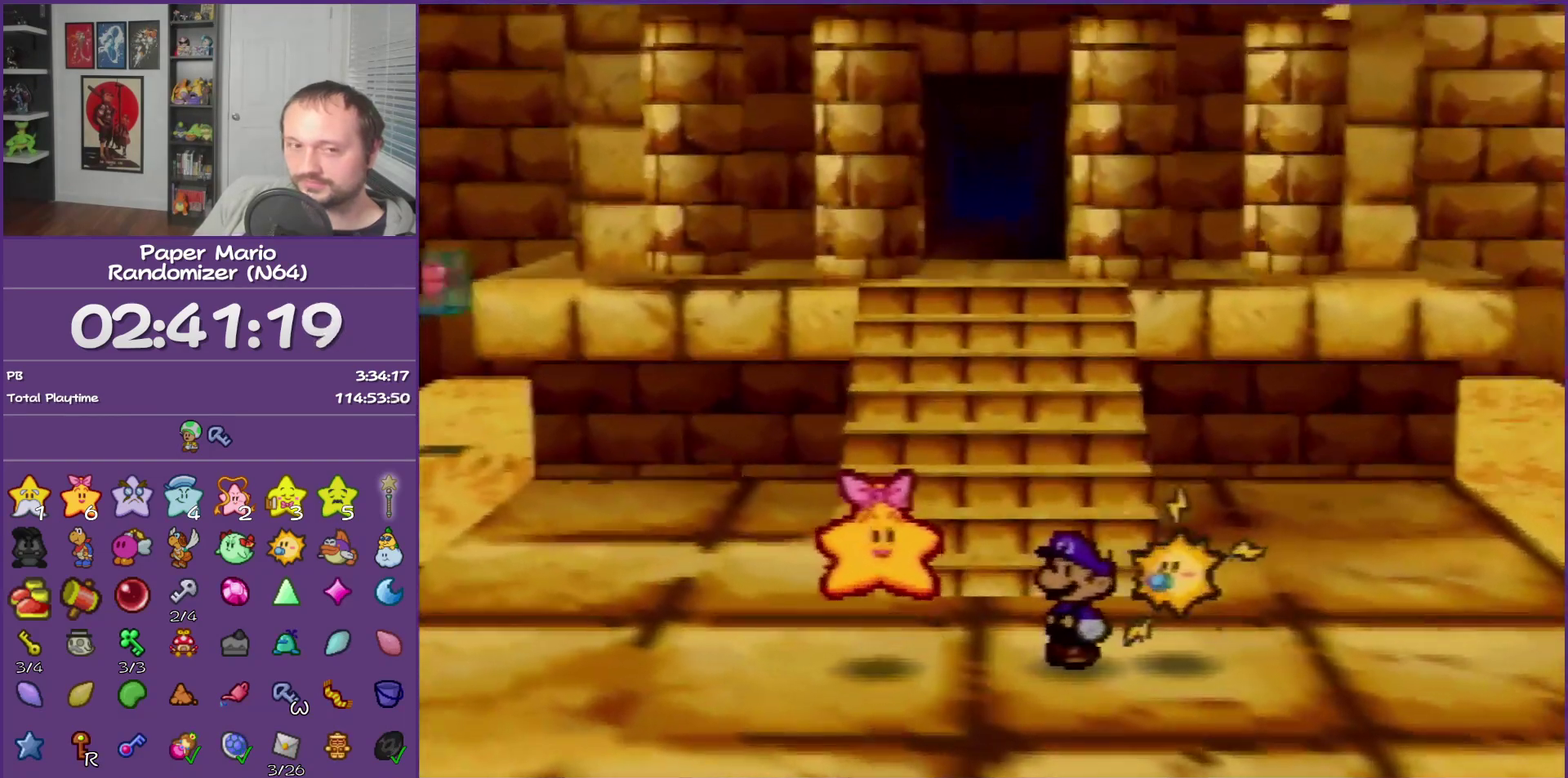
{"buttons": ["B"], "left_stick": "center", "events": []}
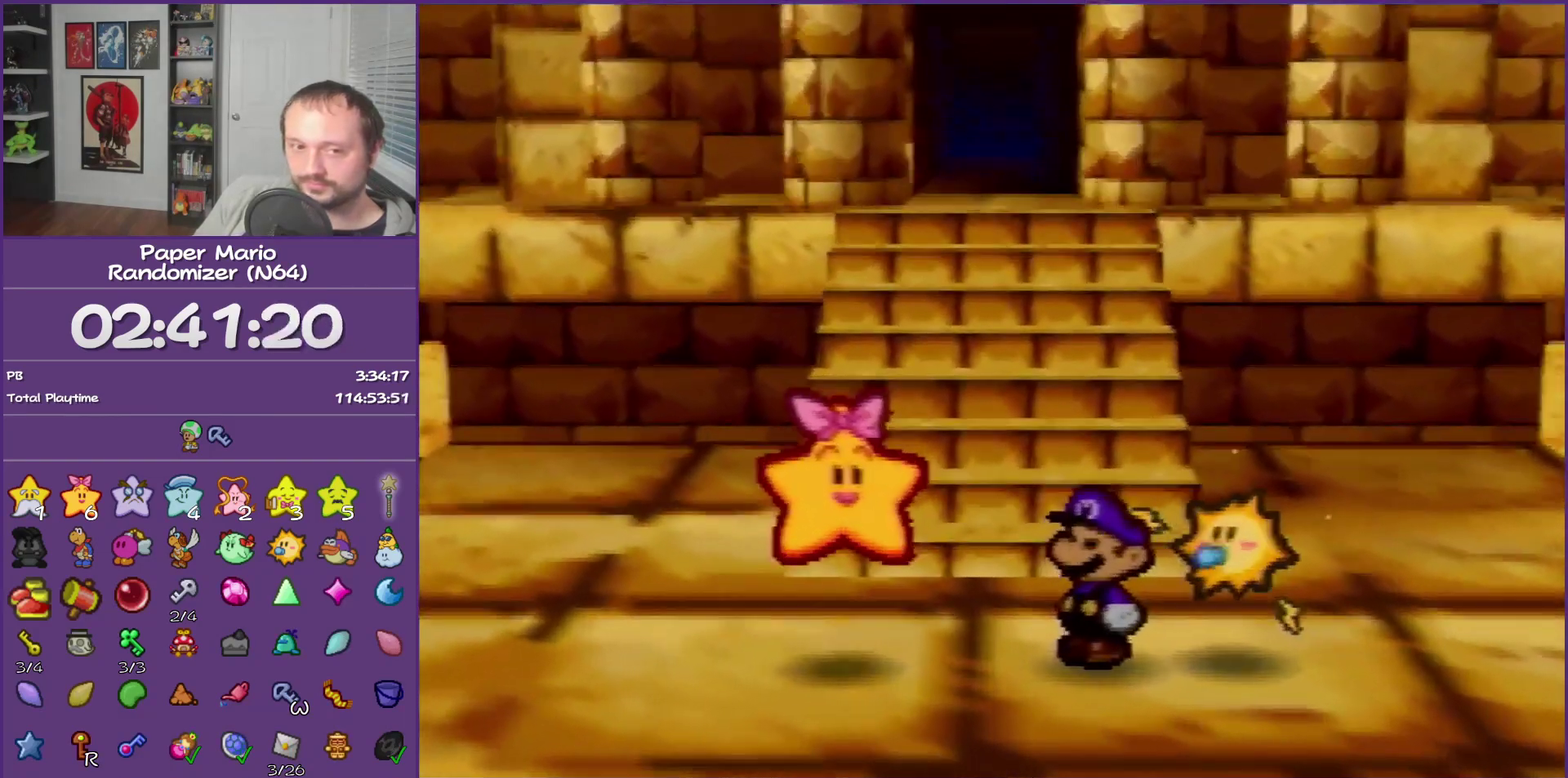
{"buttons": ["B"], "left_stick": "center", "events": []}
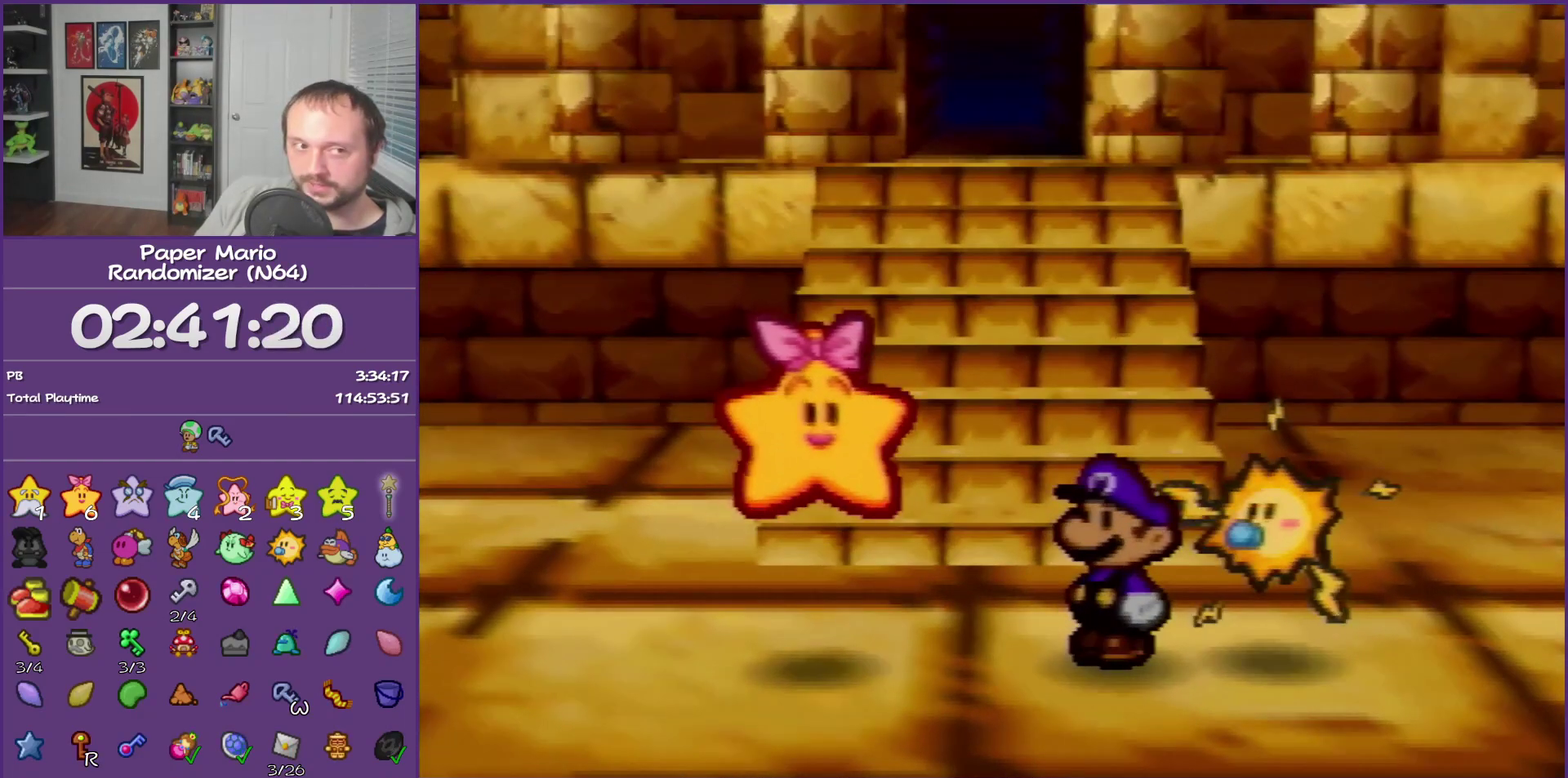
{"buttons": ["B"], "left_stick": "center", "events": []}